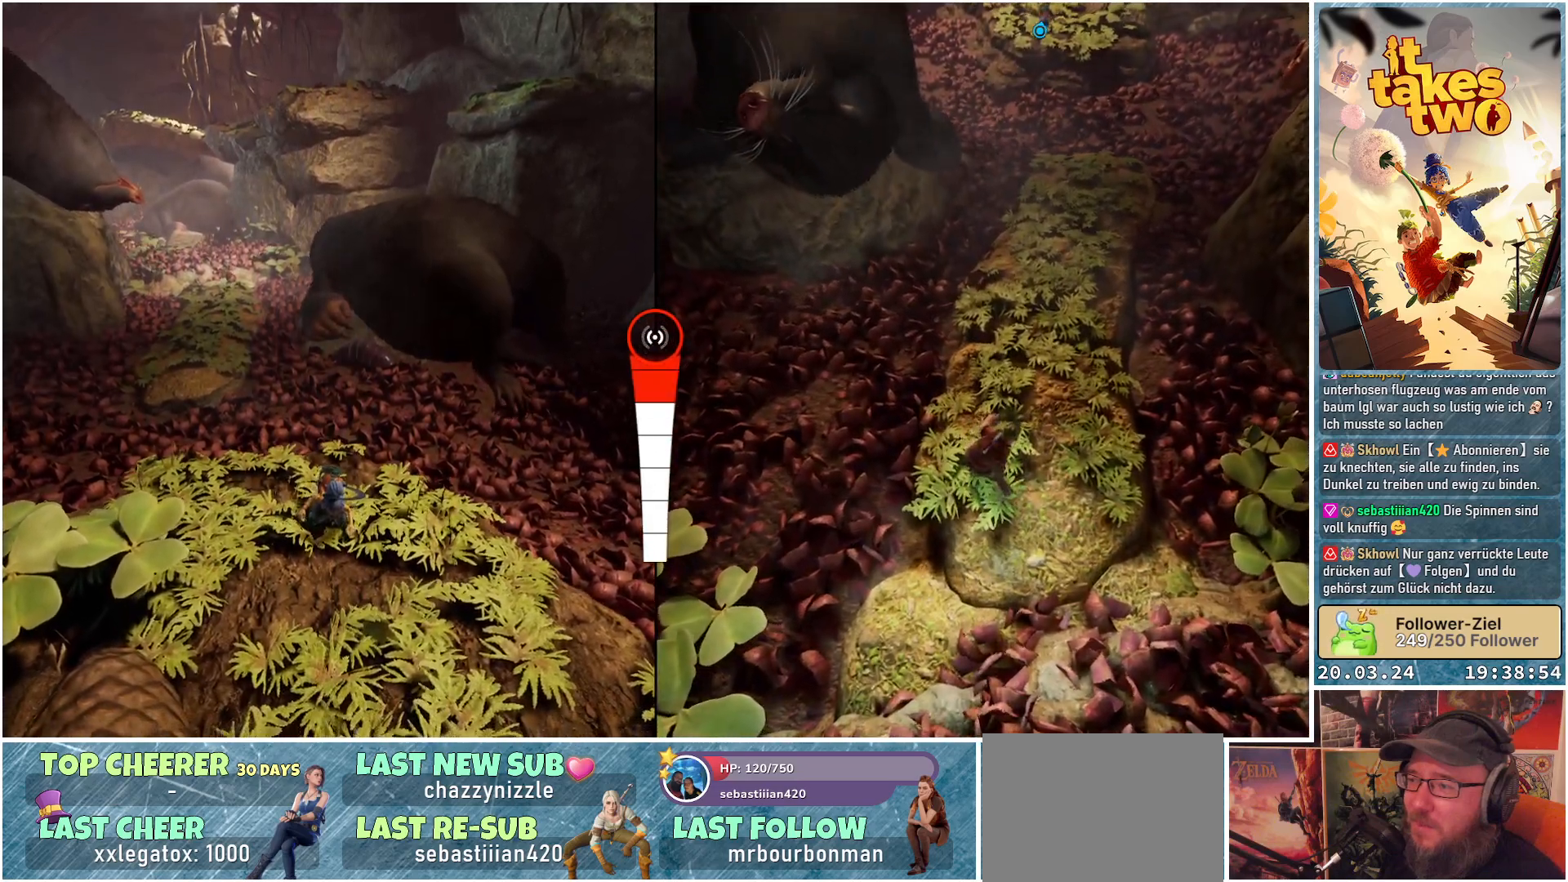
Gameplay with a controller (Xbox layout); each line is a JSON object with the inputs held at the frame after it. "events" lists button and stick changes between this image and that frame as [ms after this image, input, new state], when the widget could be followed in between. Not read: R3.
{"buttons": [], "left_stick": "center", "right_stick": "center", "events": [[83, "right_stick", "up"], [433, "right_stick", "center"]]}
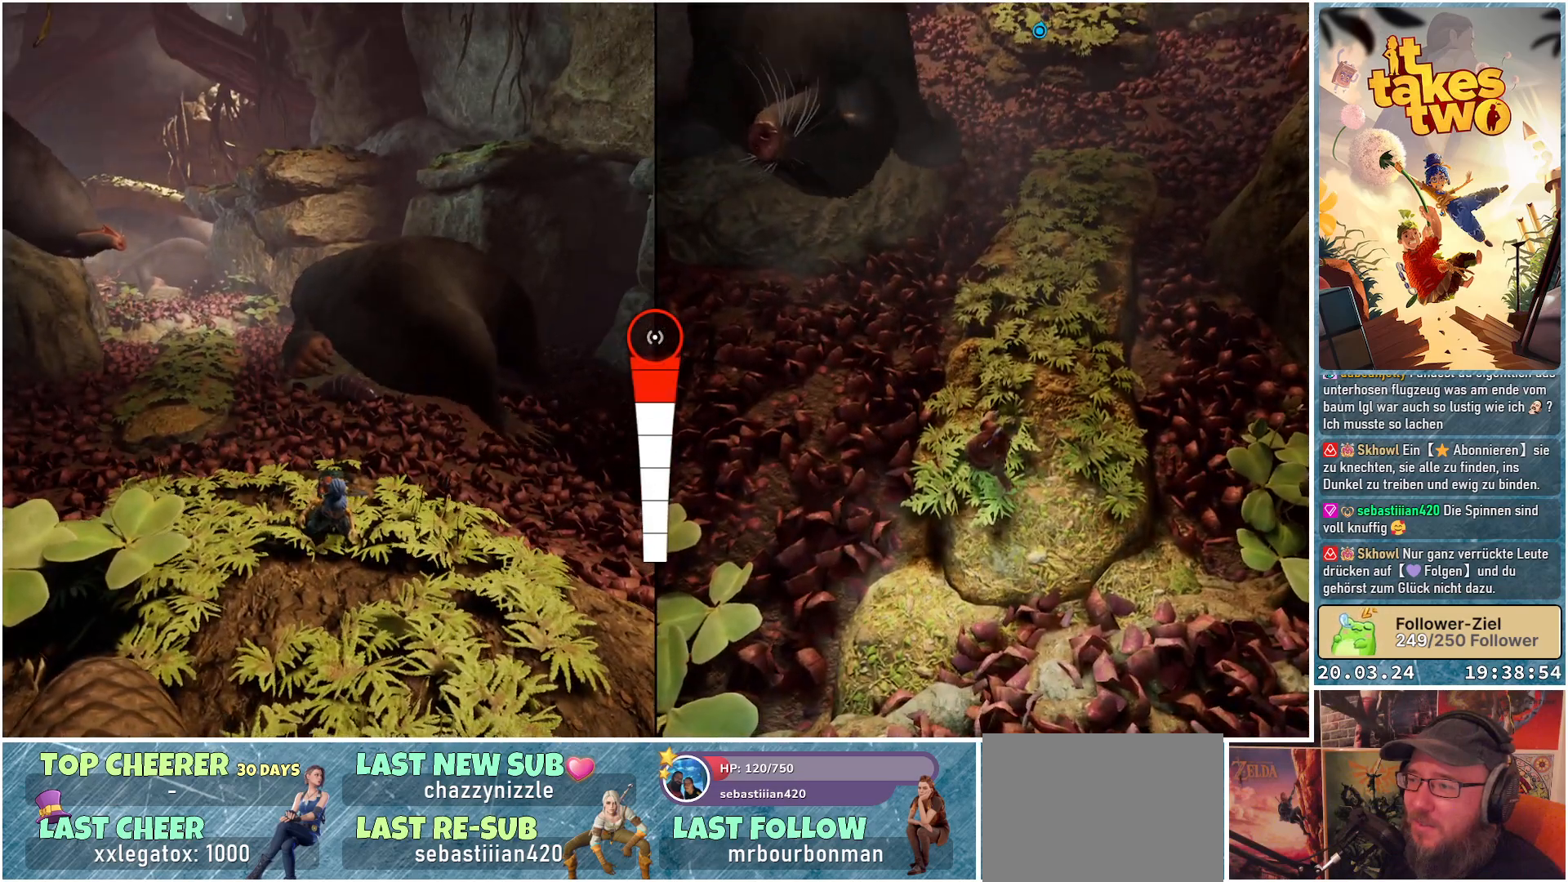
{"buttons": [], "left_stick": "center", "right_stick": "center", "events": []}
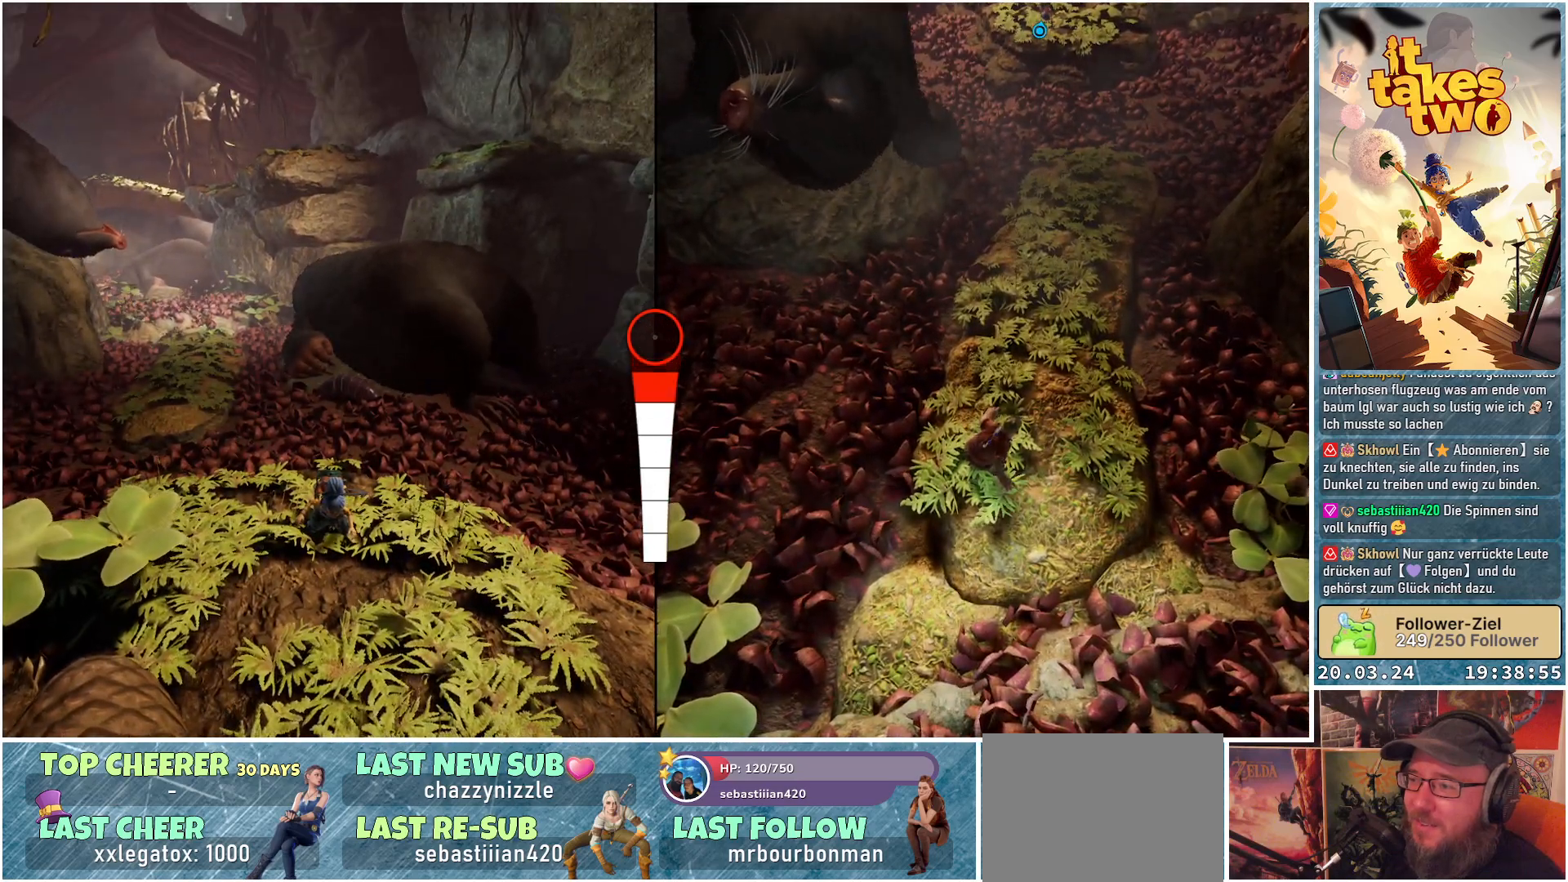
{"buttons": [], "left_stick": "center", "right_stick": "up", "events": [[383, "right_stick", "up"]]}
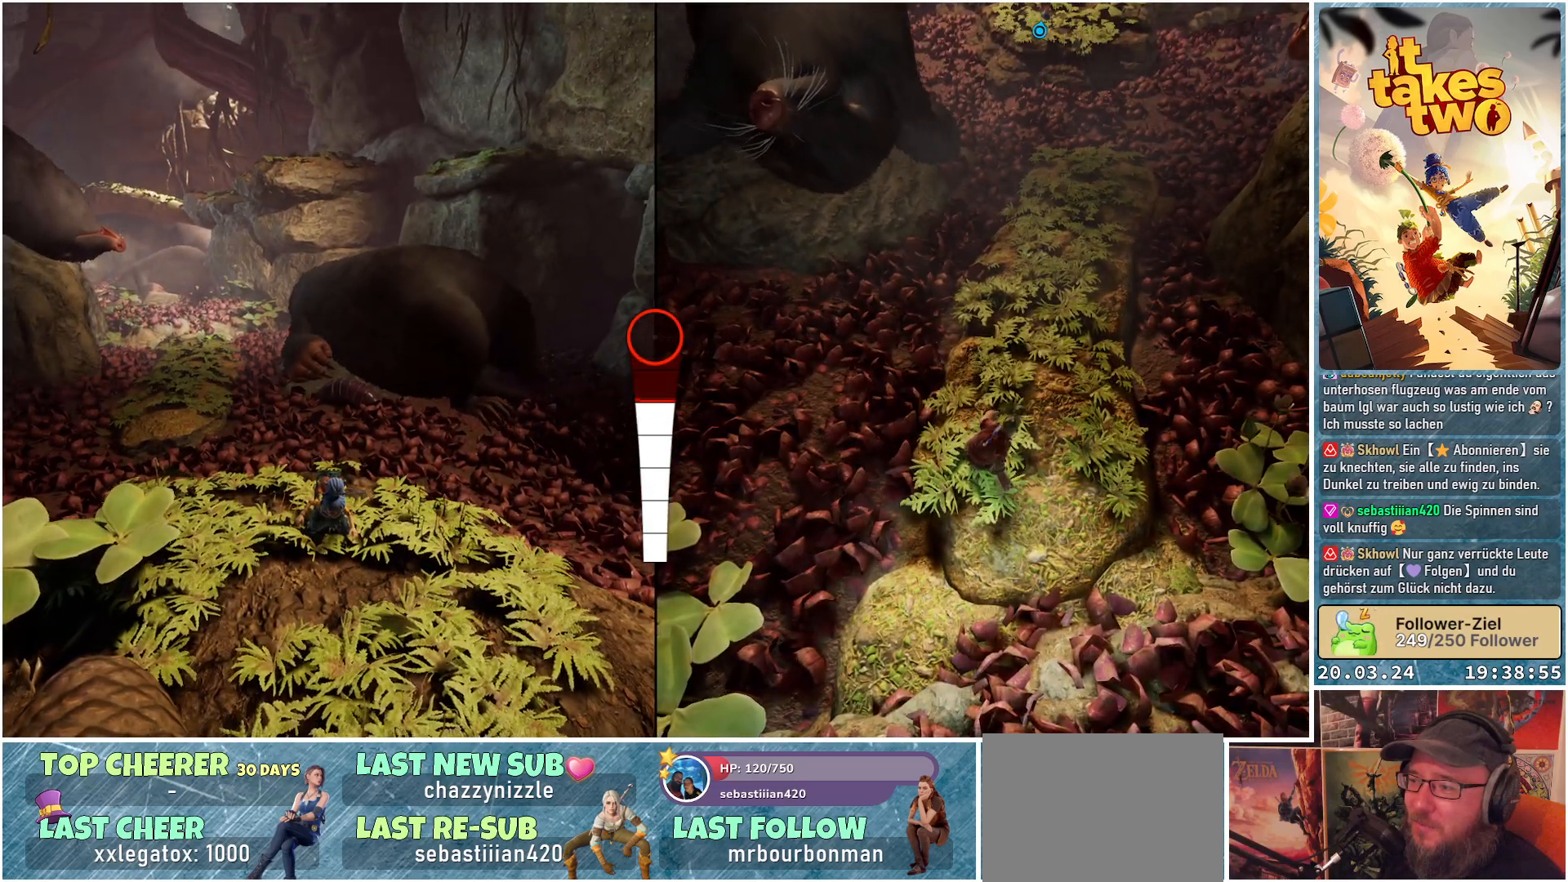
{"buttons": [], "left_stick": "center", "right_stick": "center", "events": [[100, "right_stick", "center"]]}
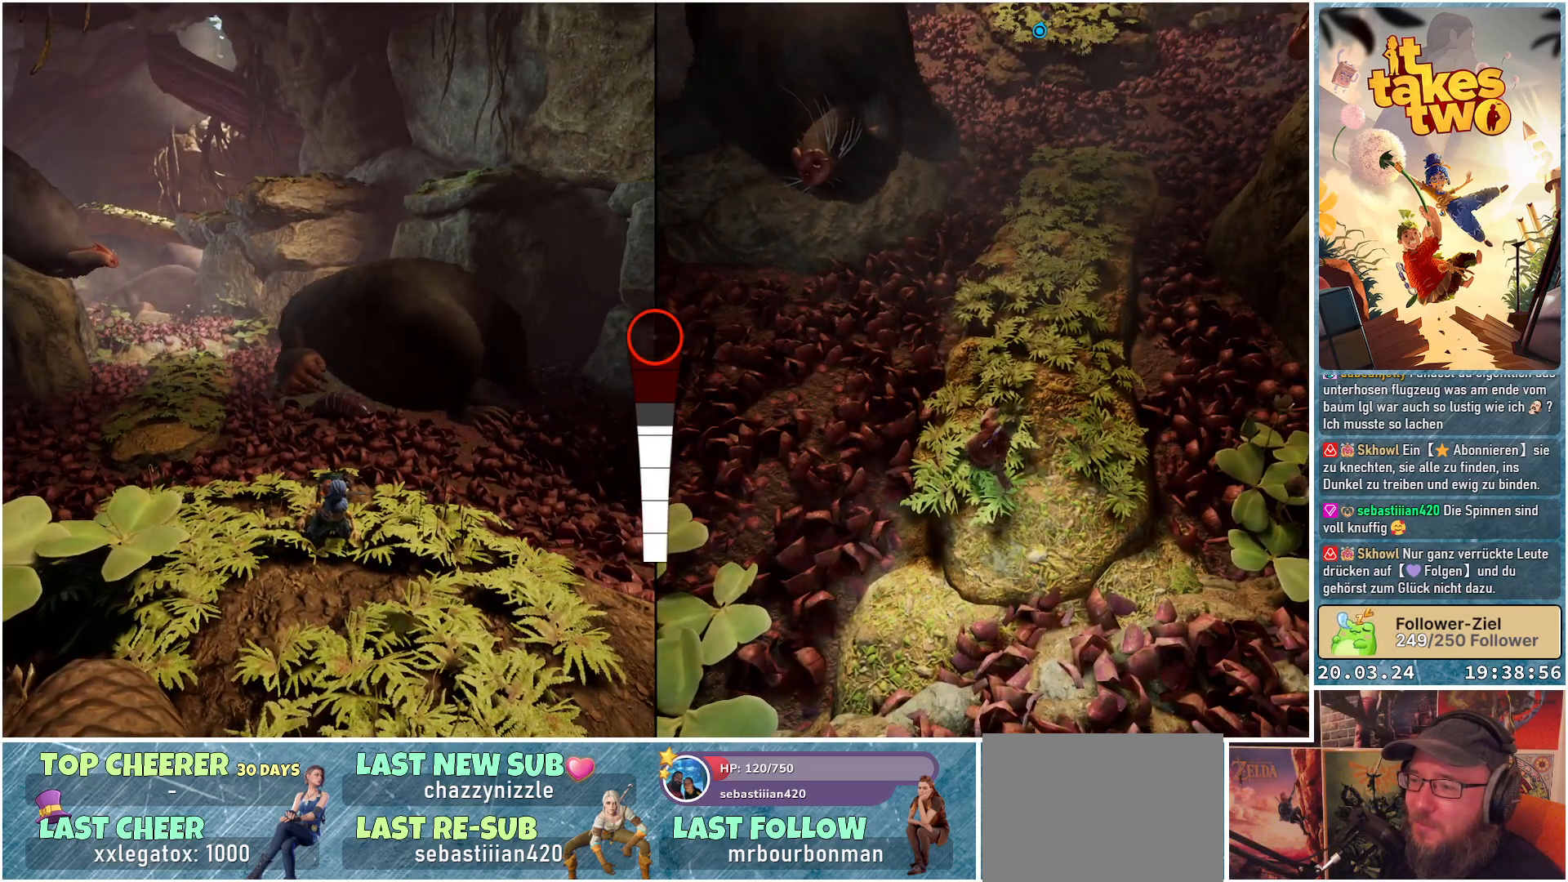
{"buttons": [], "left_stick": "center", "right_stick": "center", "events": []}
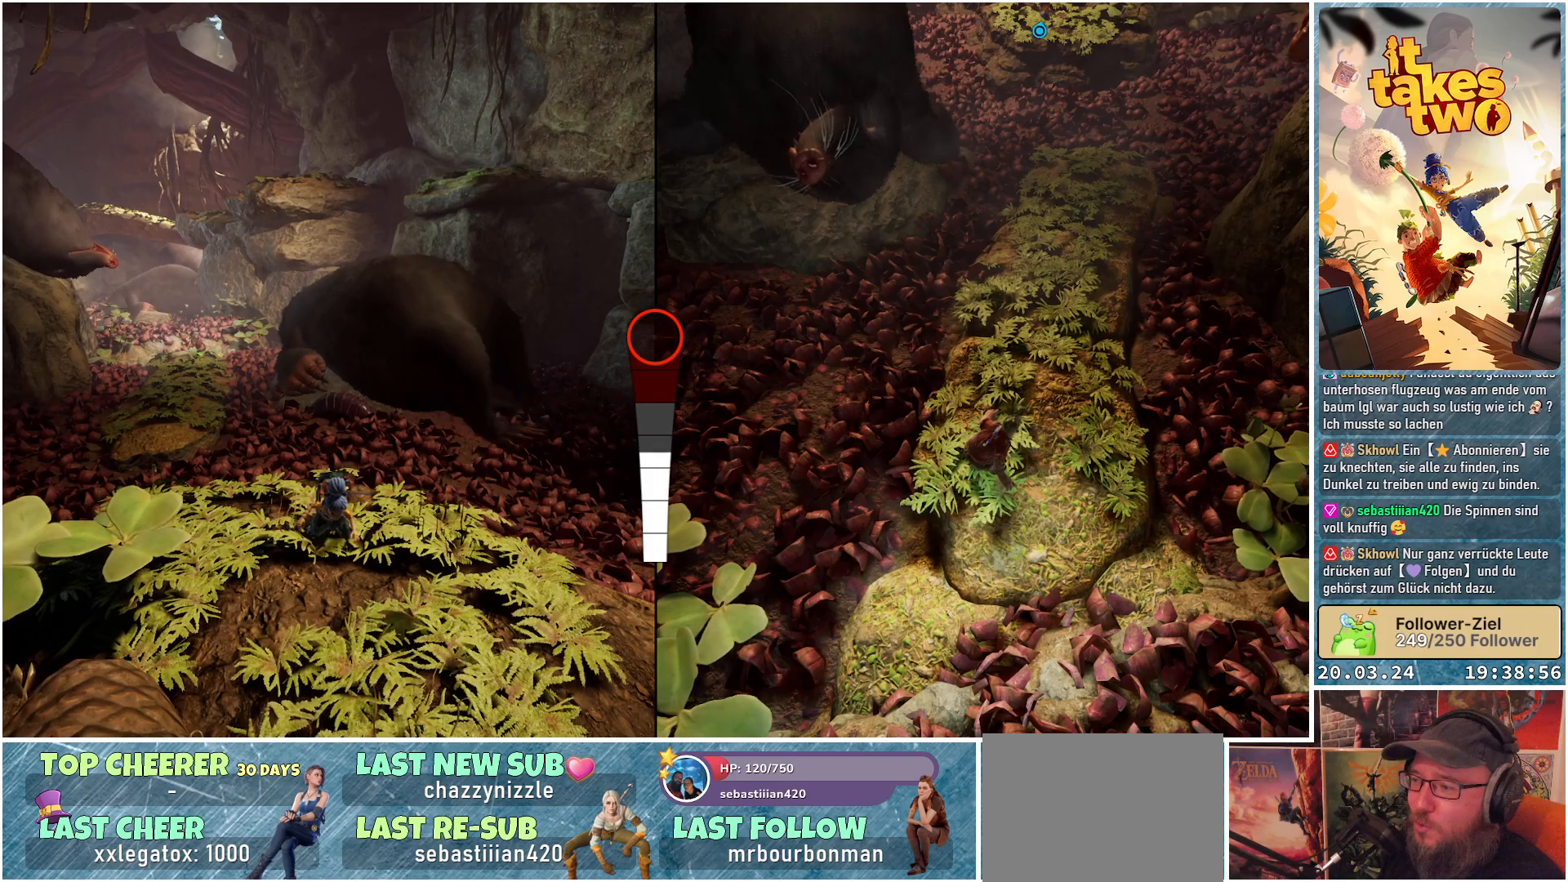
{"buttons": [], "left_stick": "center", "right_stick": "center", "events": []}
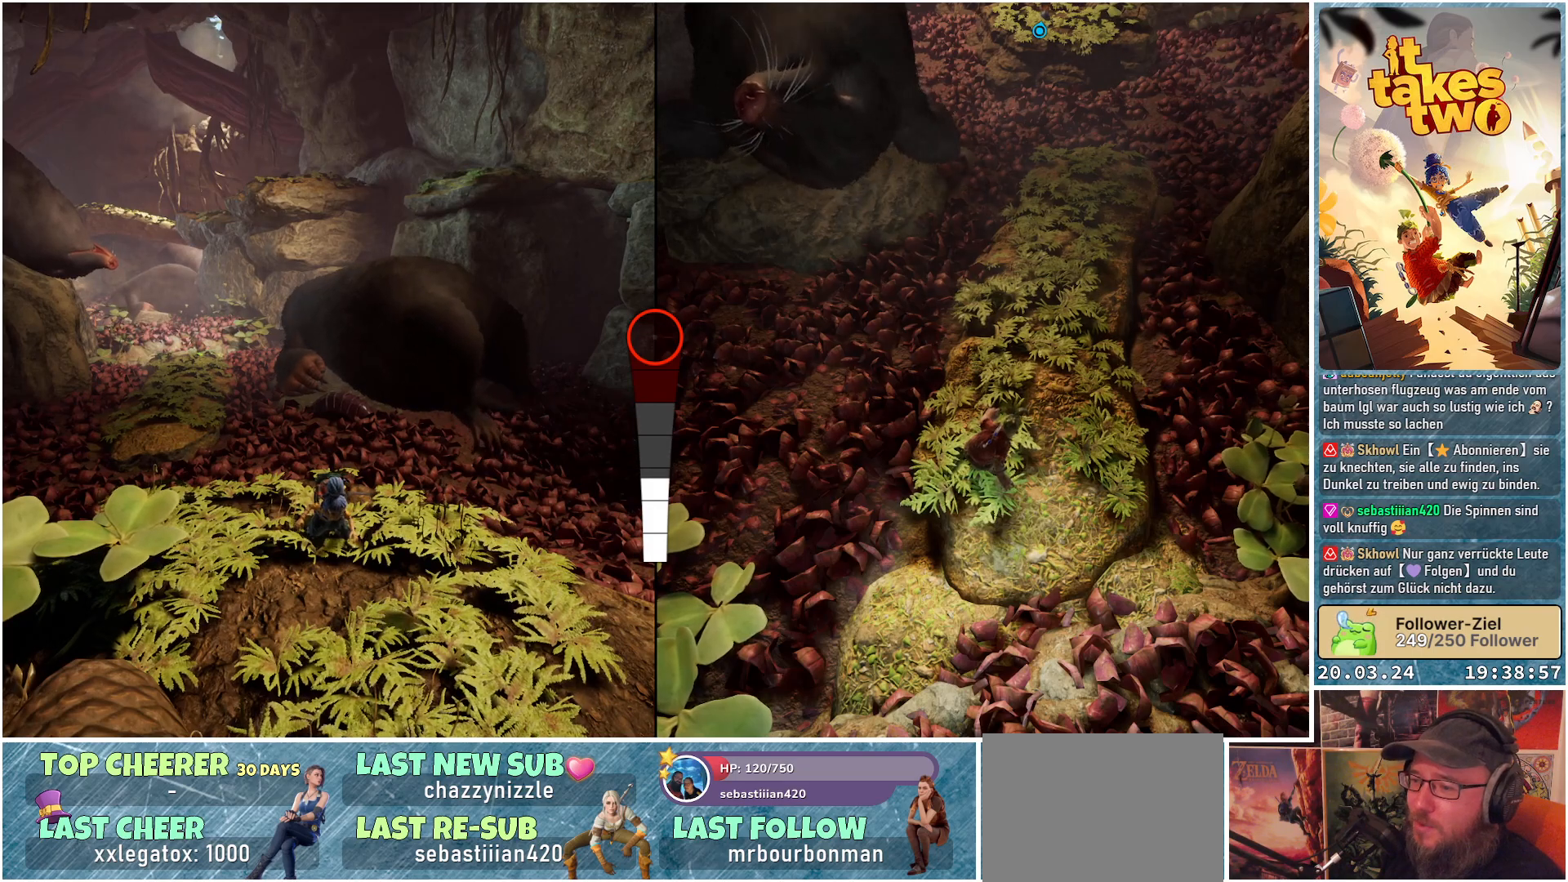
{"buttons": [], "left_stick": "center", "right_stick": "center", "events": []}
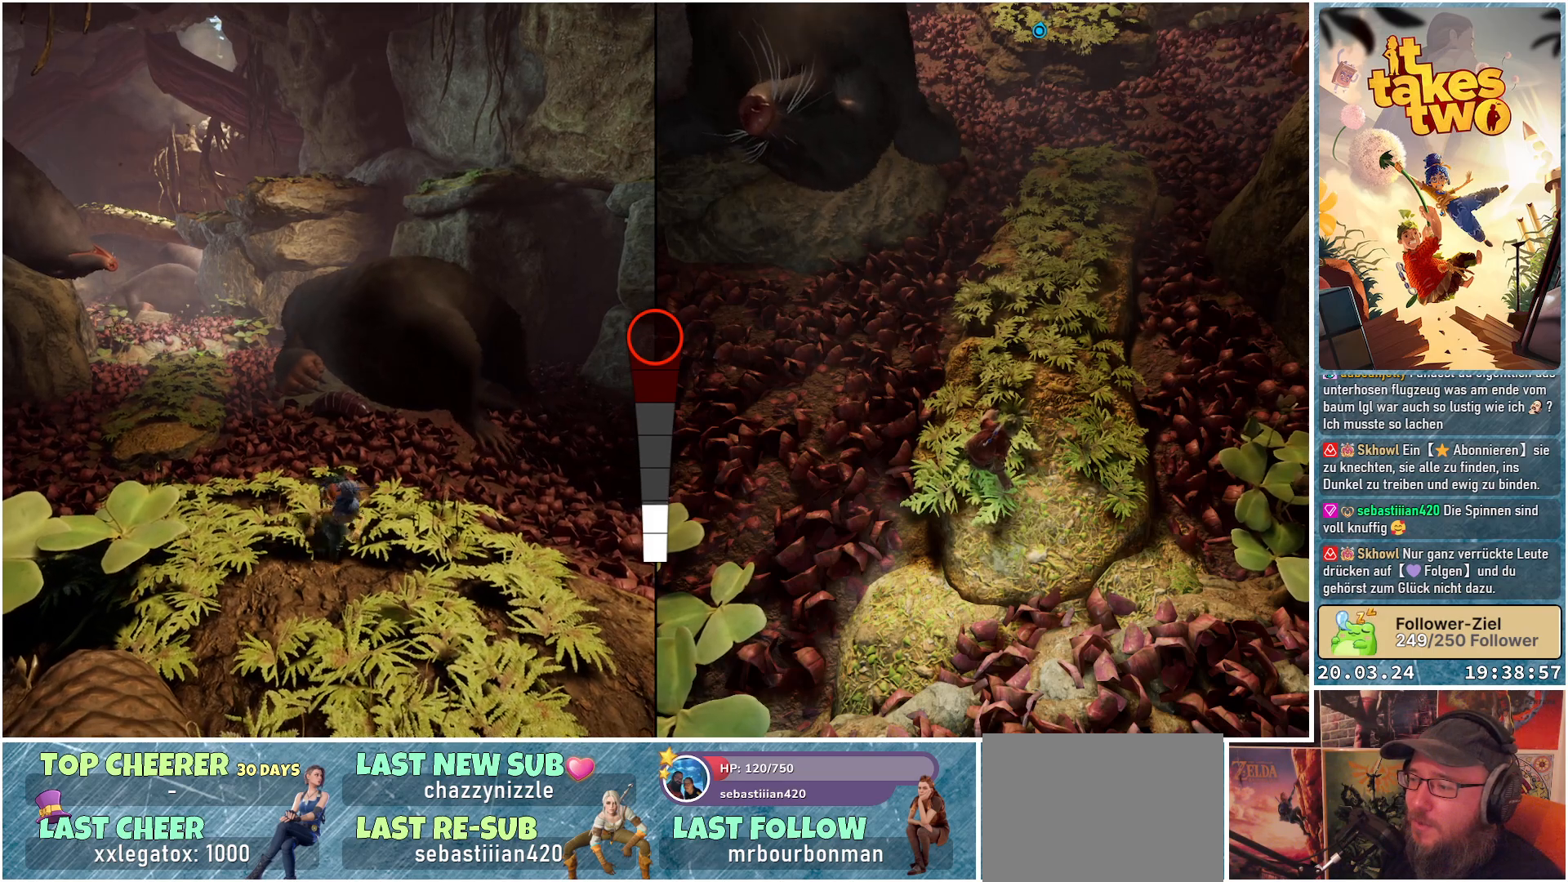
{"buttons": [], "left_stick": "center", "right_stick": "center", "events": []}
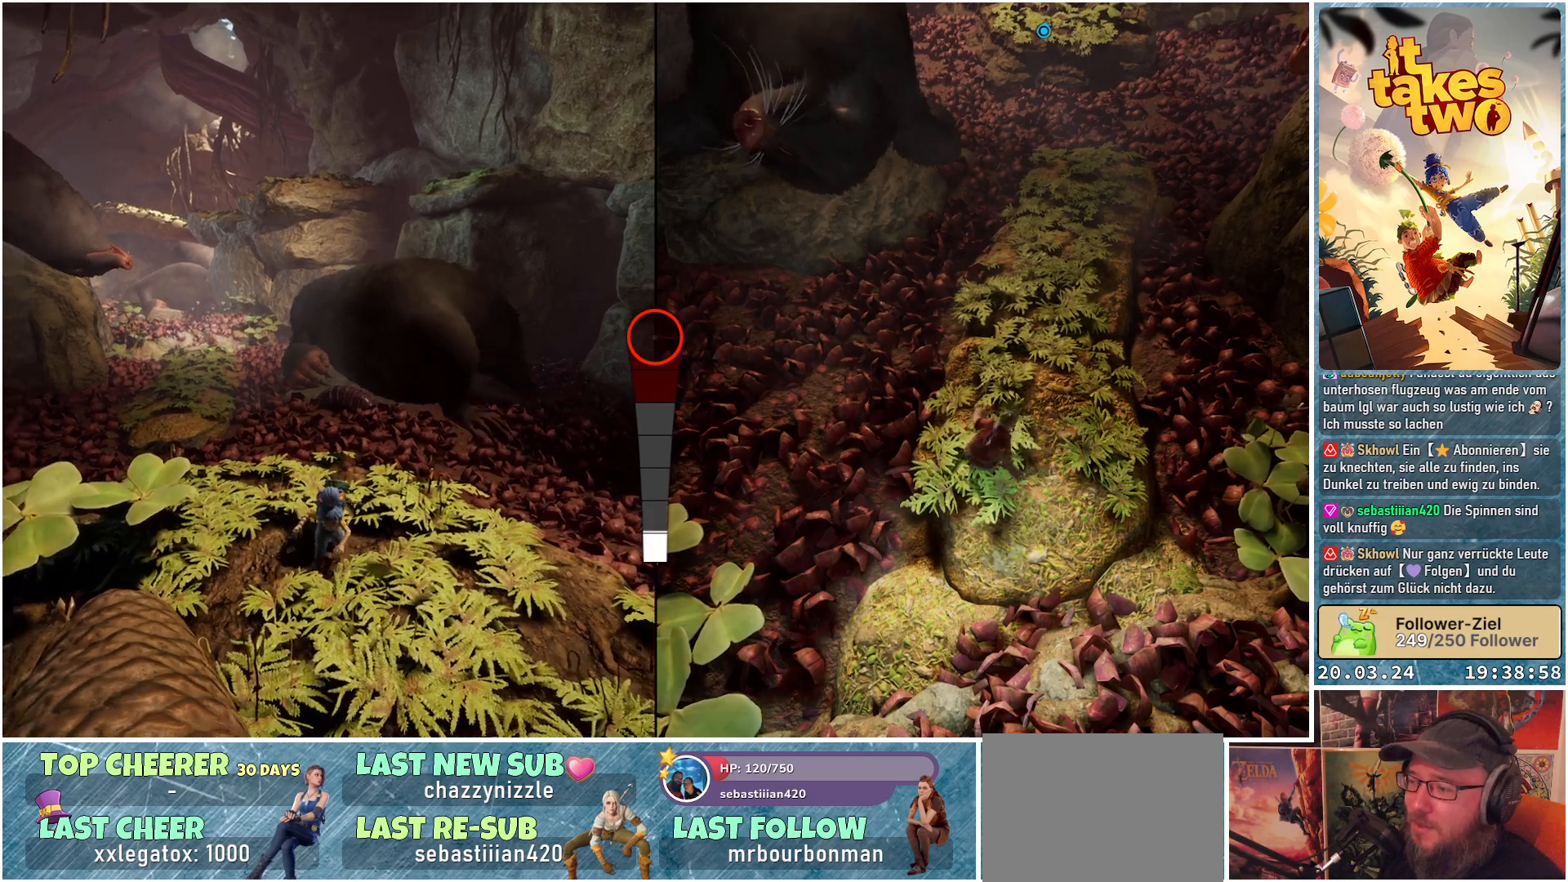
{"buttons": [], "left_stick": "center", "right_stick": "center", "events": []}
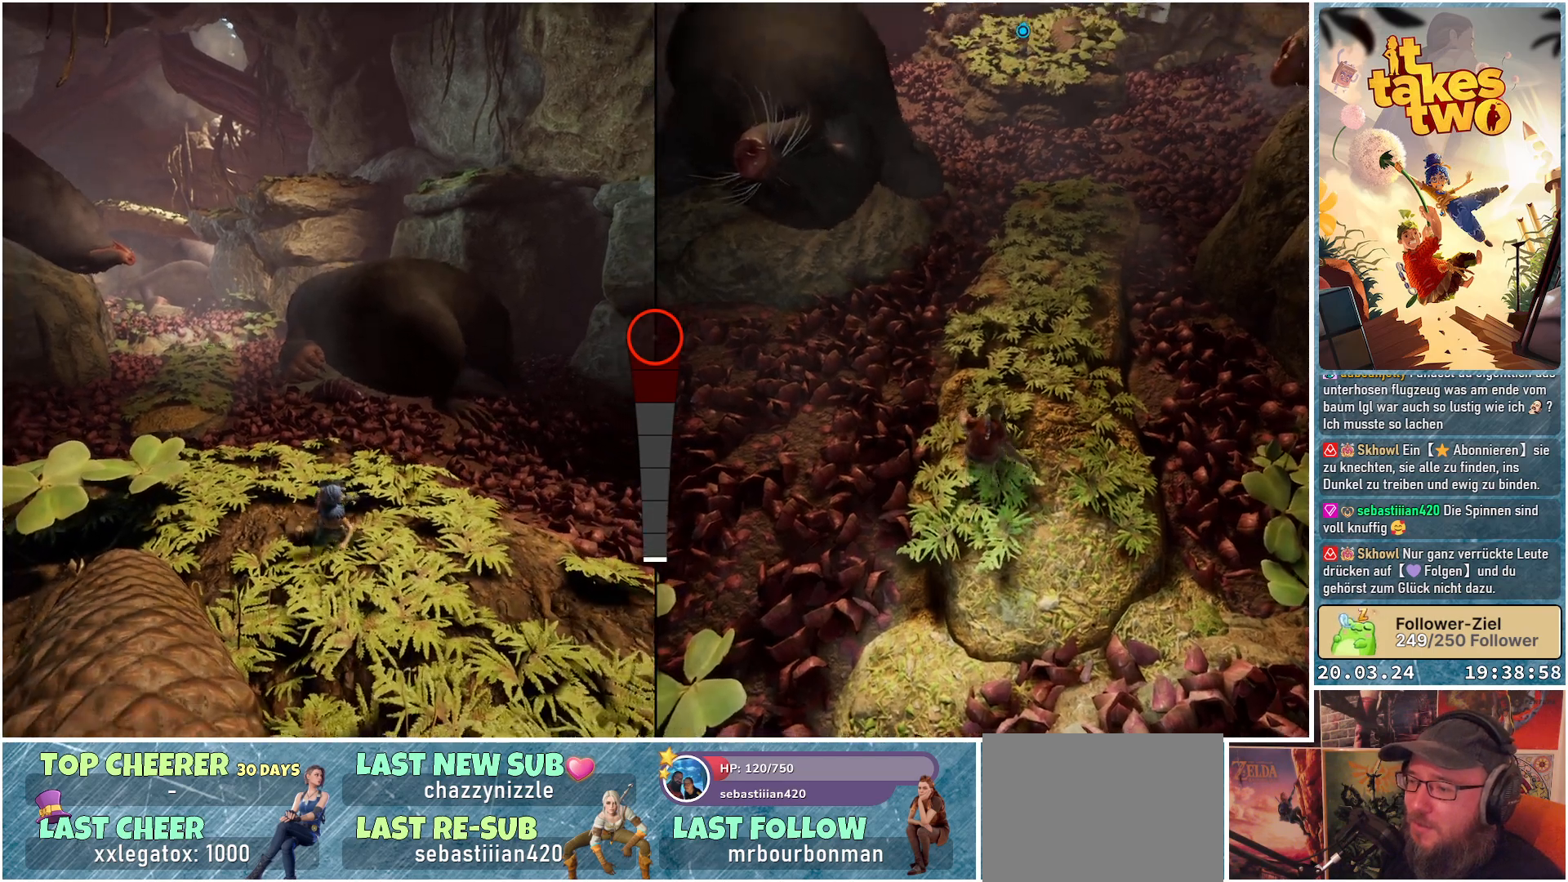
{"buttons": [], "left_stick": "center", "right_stick": "center", "events": []}
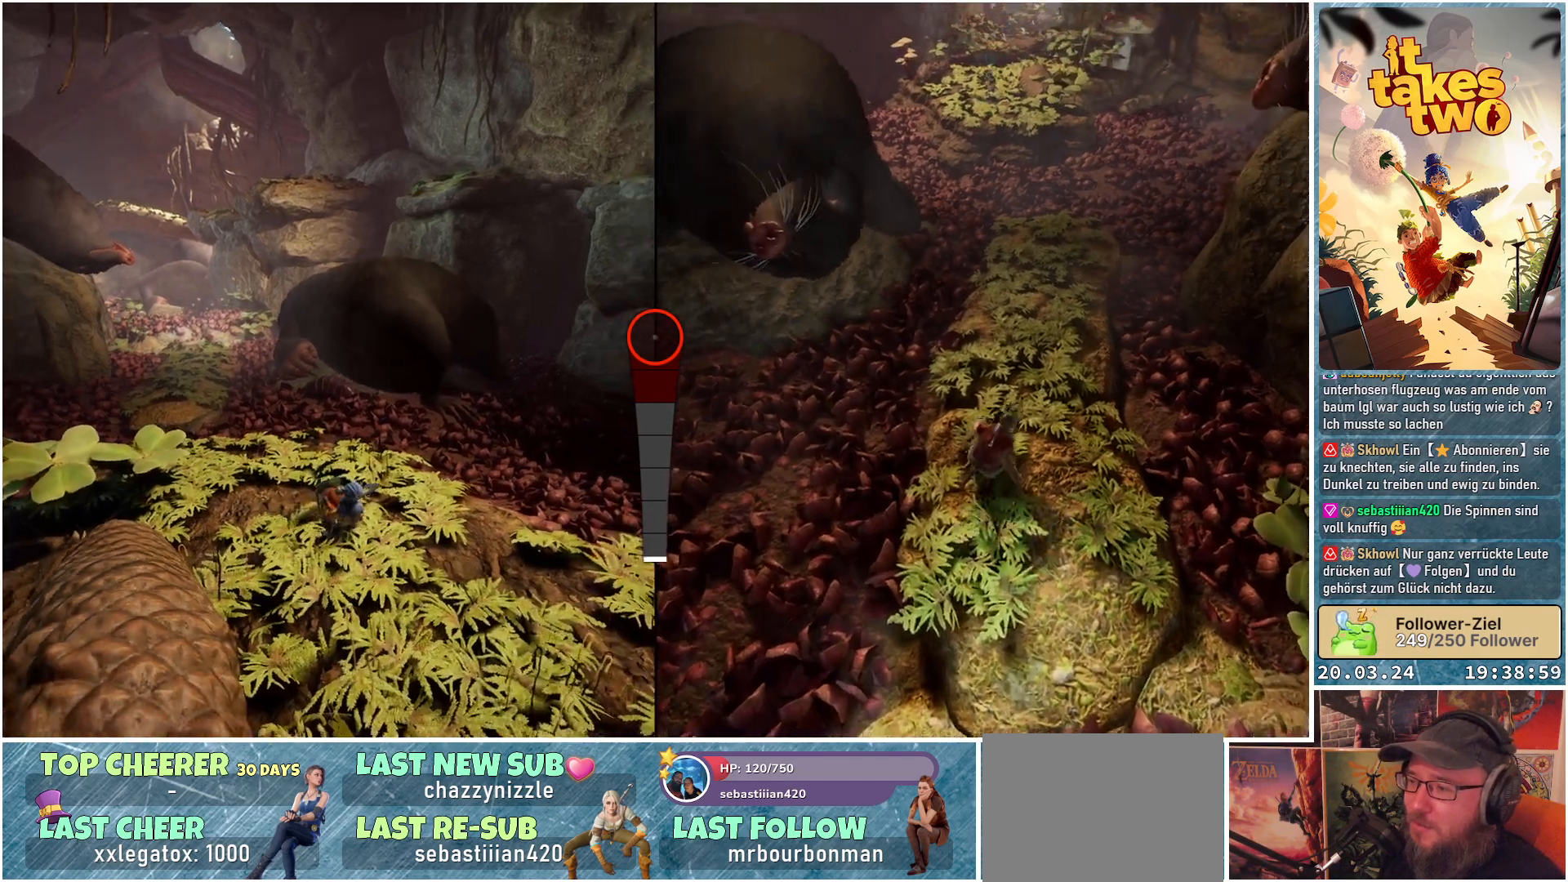
{"buttons": [], "left_stick": "center", "right_stick": "left", "events": [[300, "right_stick", "left"]]}
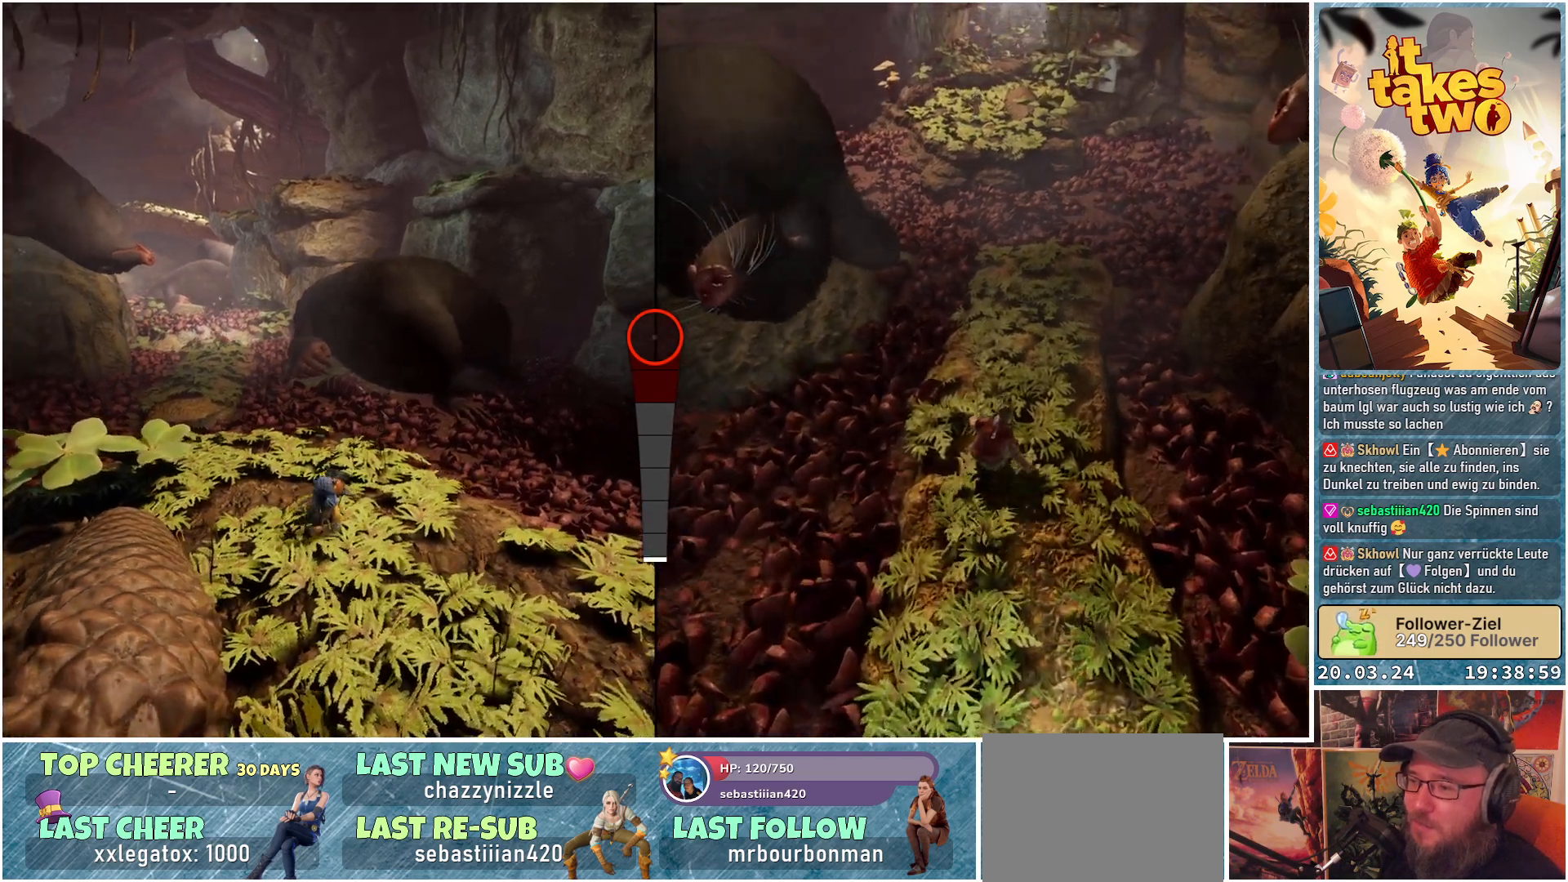
{"buttons": [], "left_stick": "center", "right_stick": "center", "events": [[100, "right_stick", "down-left"], [350, "right_stick", "center"]]}
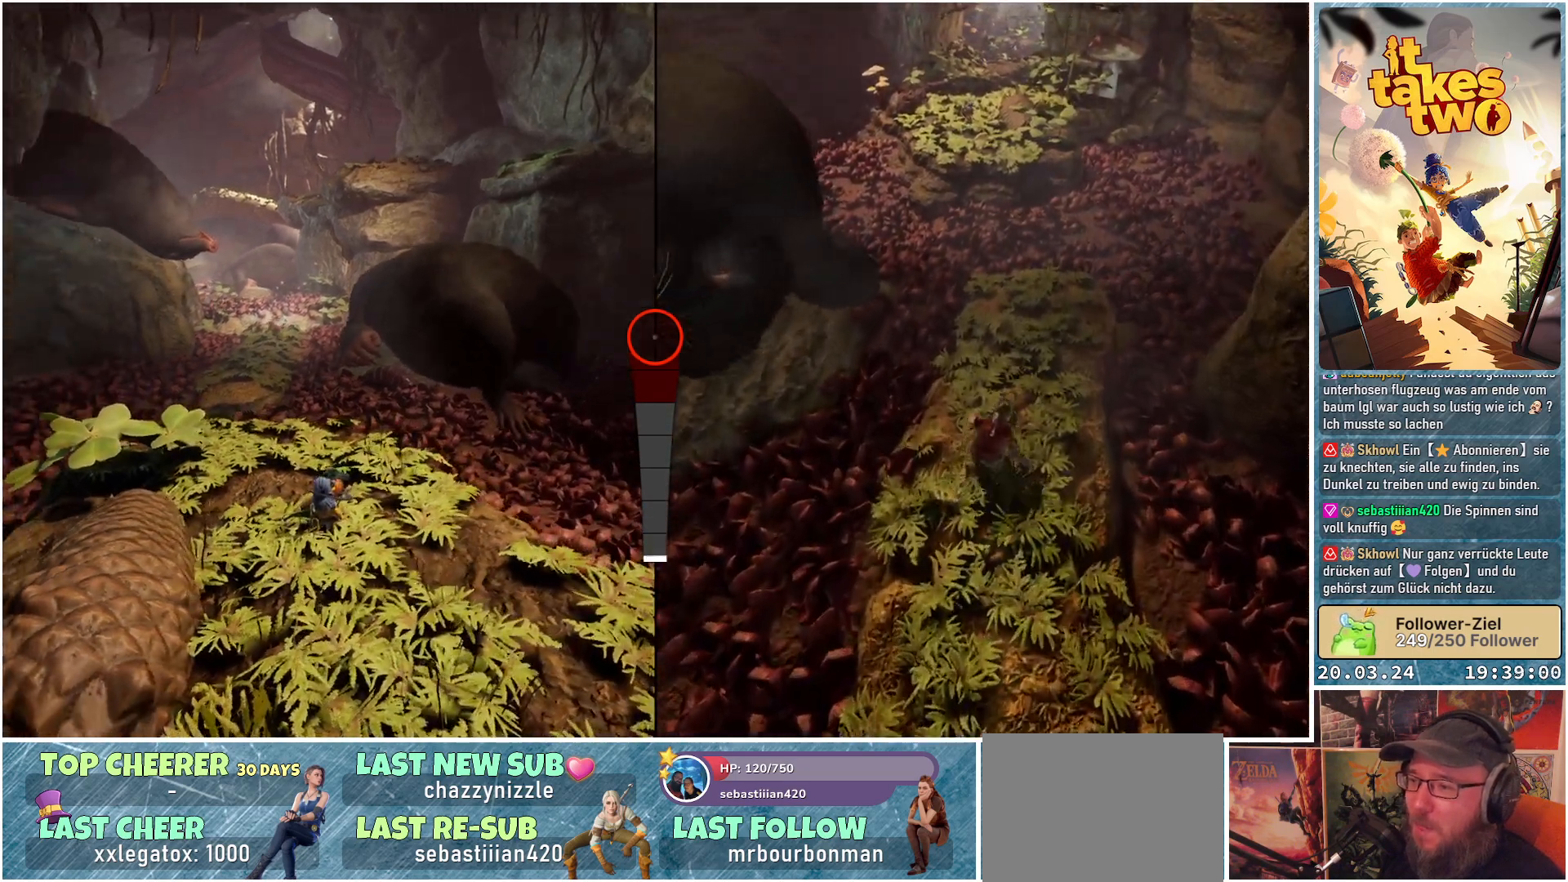
{"buttons": [], "left_stick": "down-right", "right_stick": "down-left", "events": [[250, "right_stick", "down-left"], [317, "left_stick", "down-right"]]}
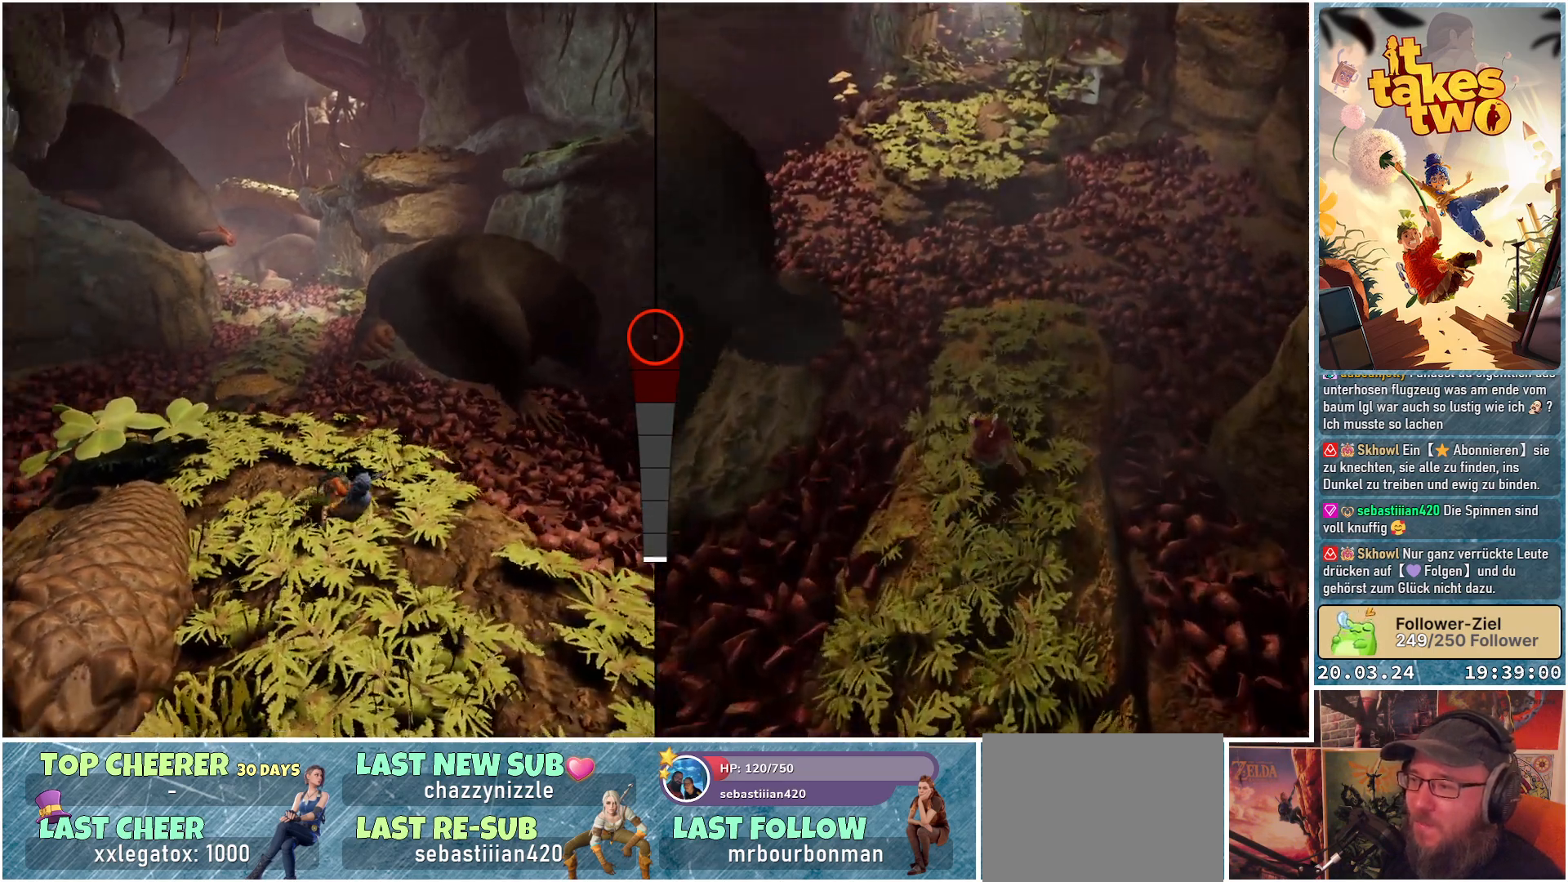
{"buttons": [], "left_stick": "center", "right_stick": "down-left", "events": [[283, "left_stick", "center"]]}
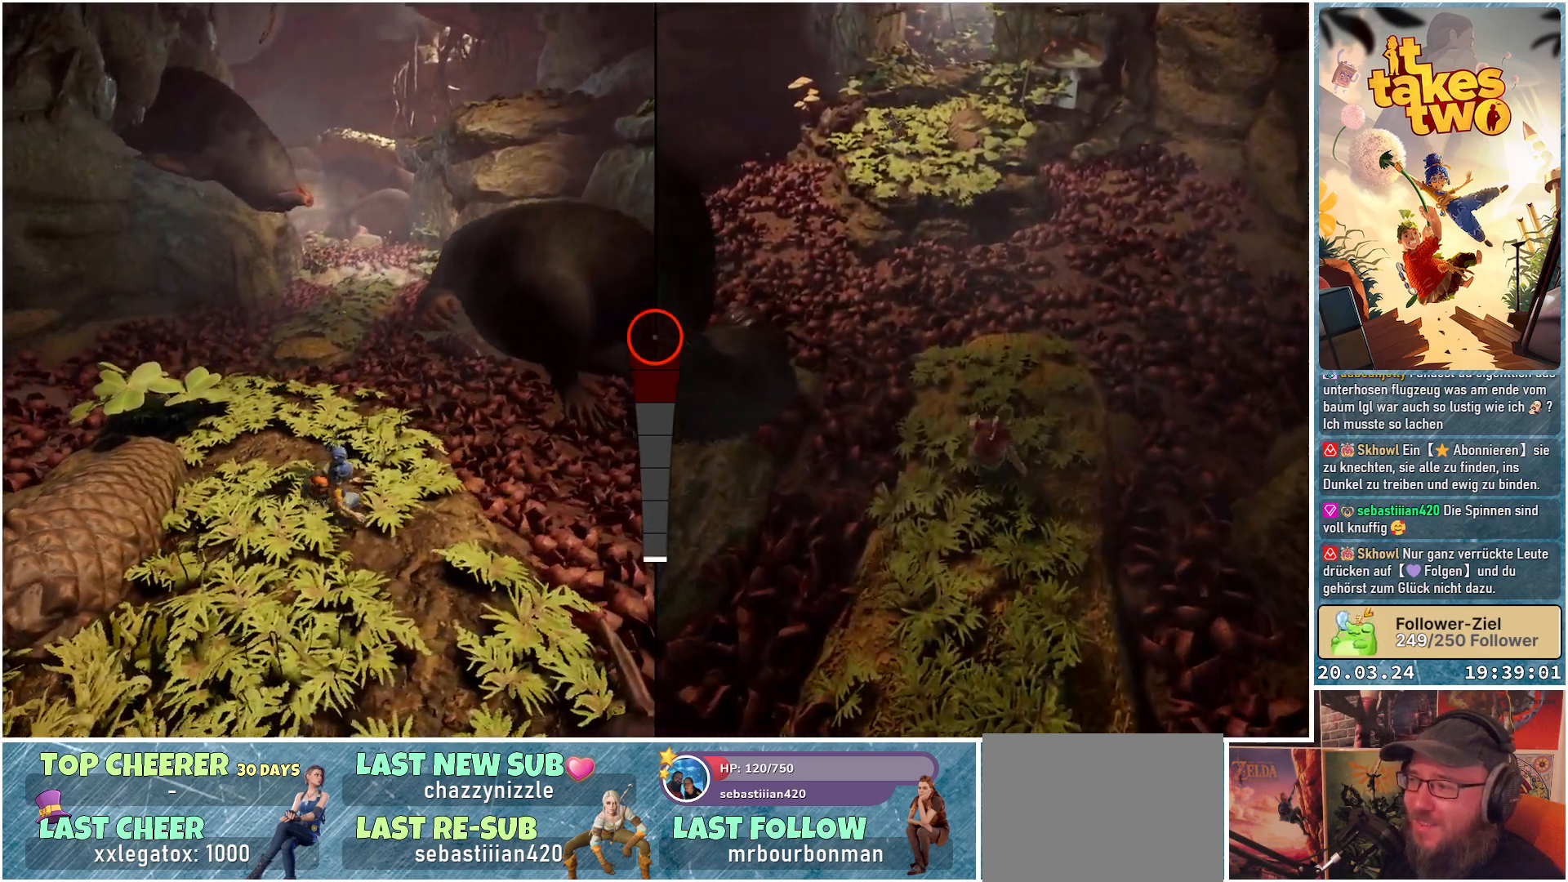
{"buttons": [], "left_stick": "center", "right_stick": "center", "events": [[250, "right_stick", "center"]]}
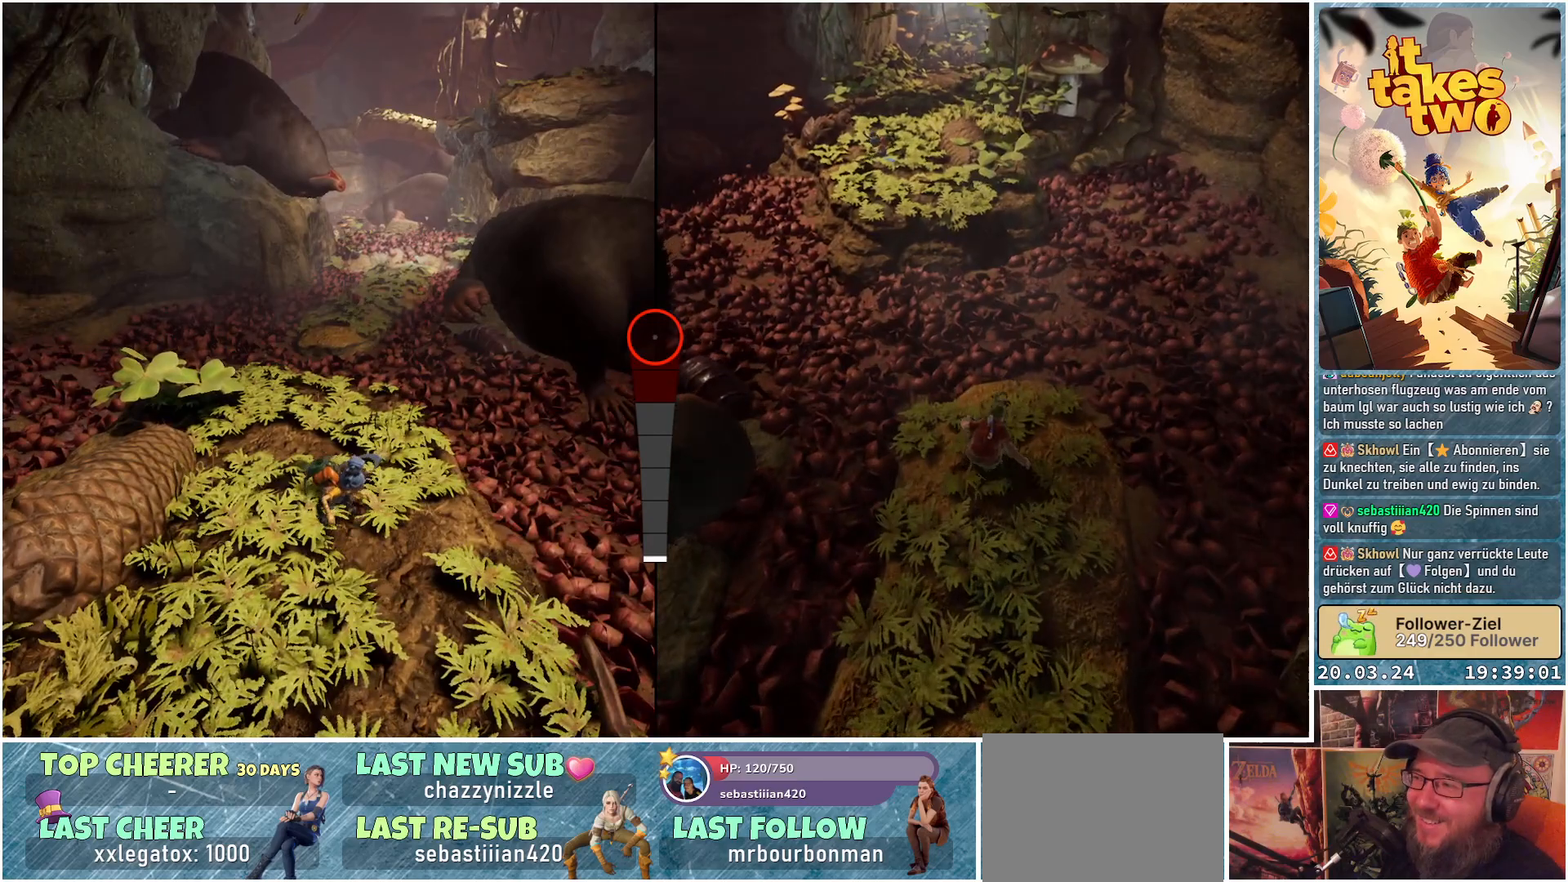
{"buttons": [], "left_stick": "center", "right_stick": "center", "events": []}
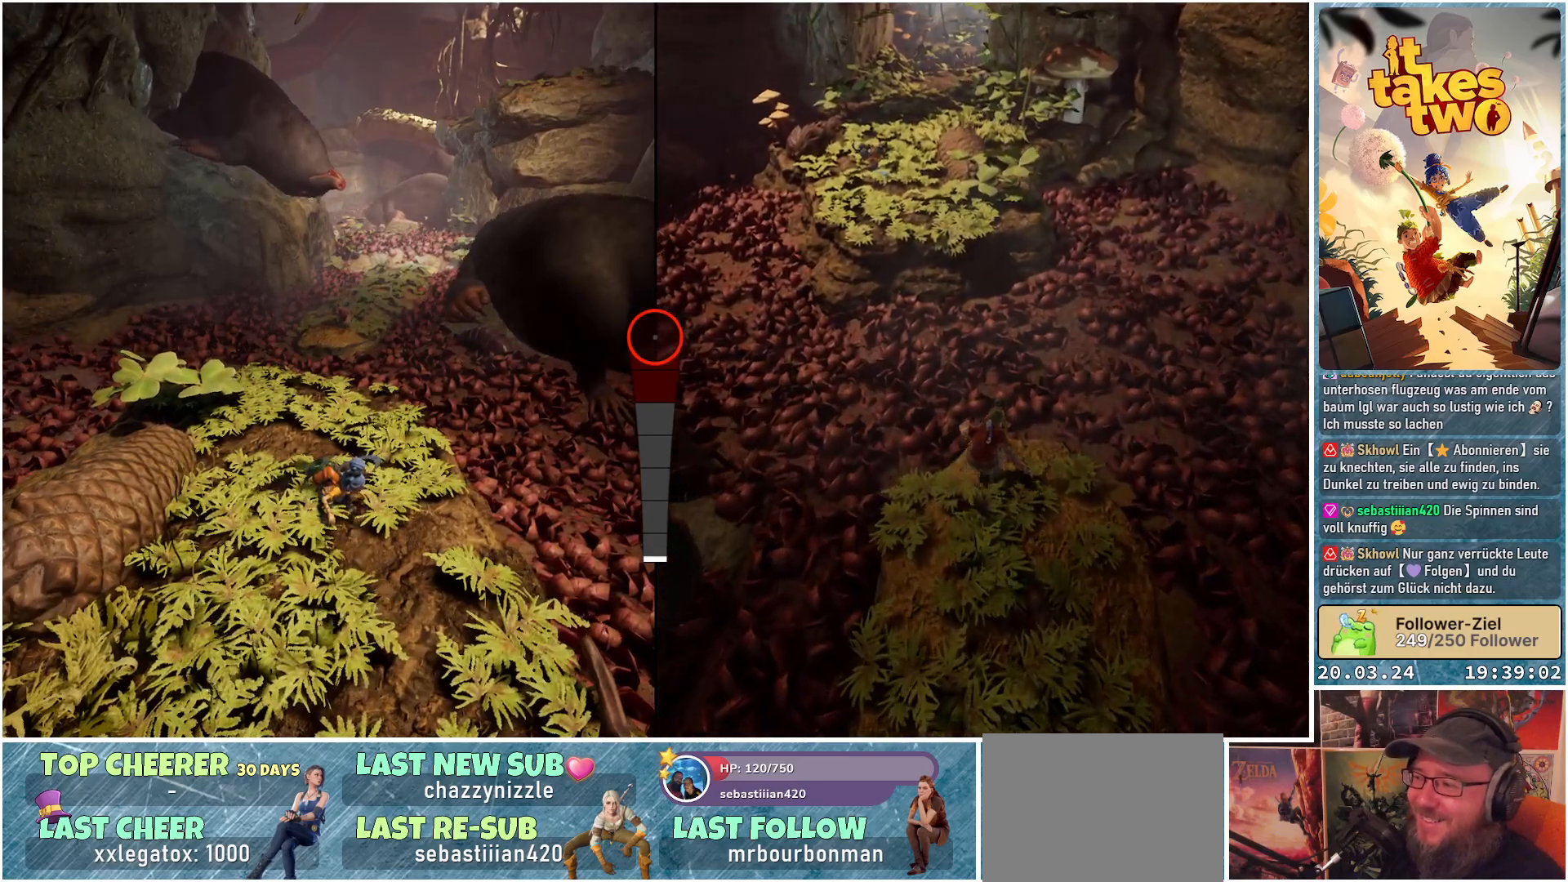
{"buttons": [], "left_stick": "center", "right_stick": "center", "events": []}
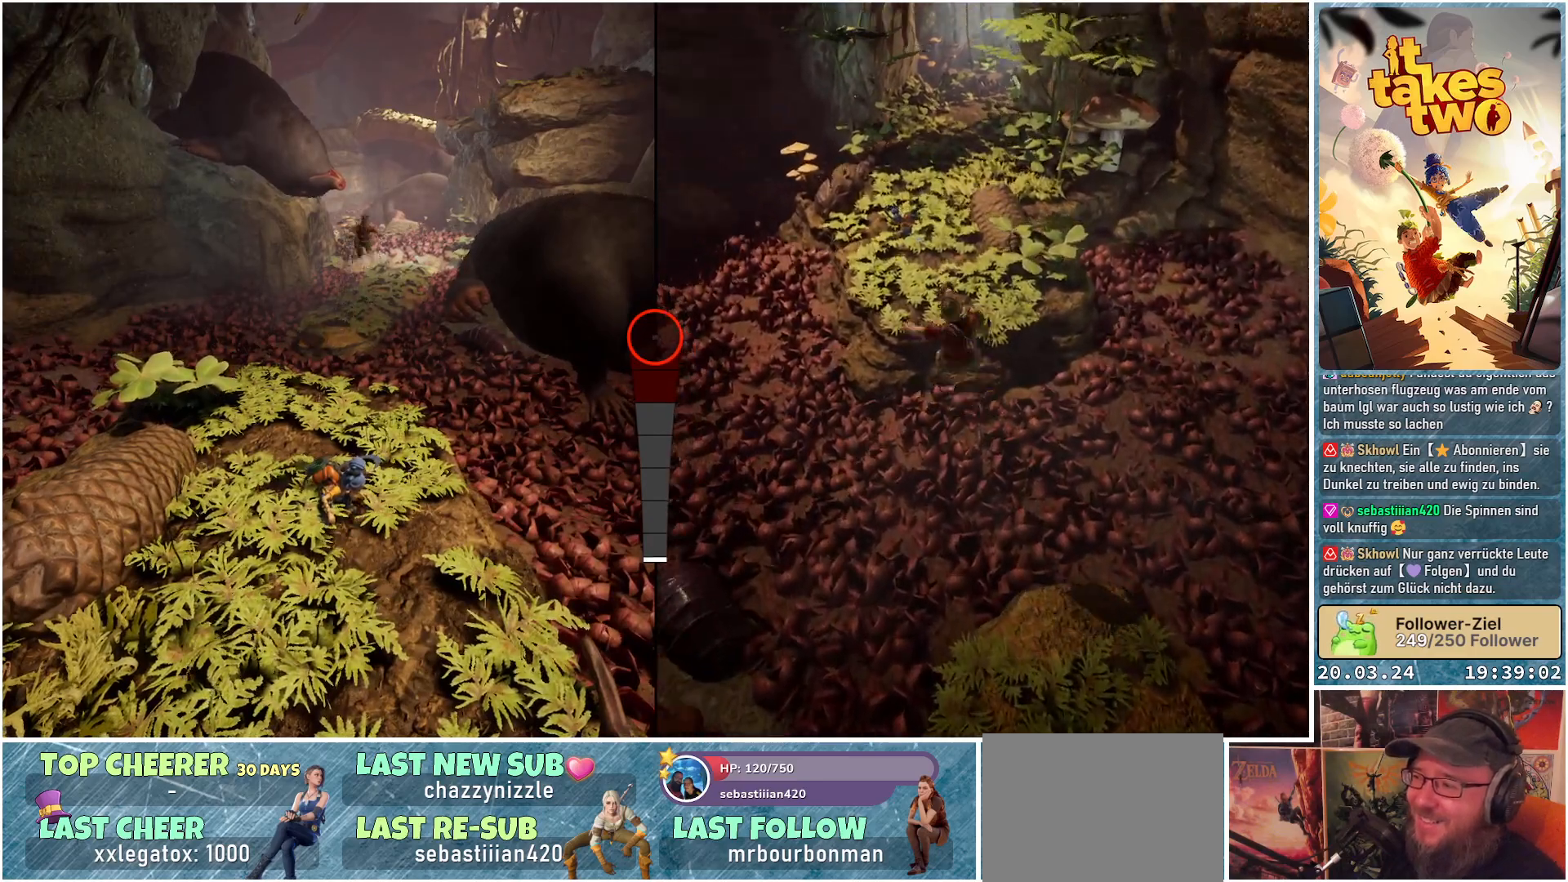
{"buttons": [], "left_stick": "center", "right_stick": "center", "events": []}
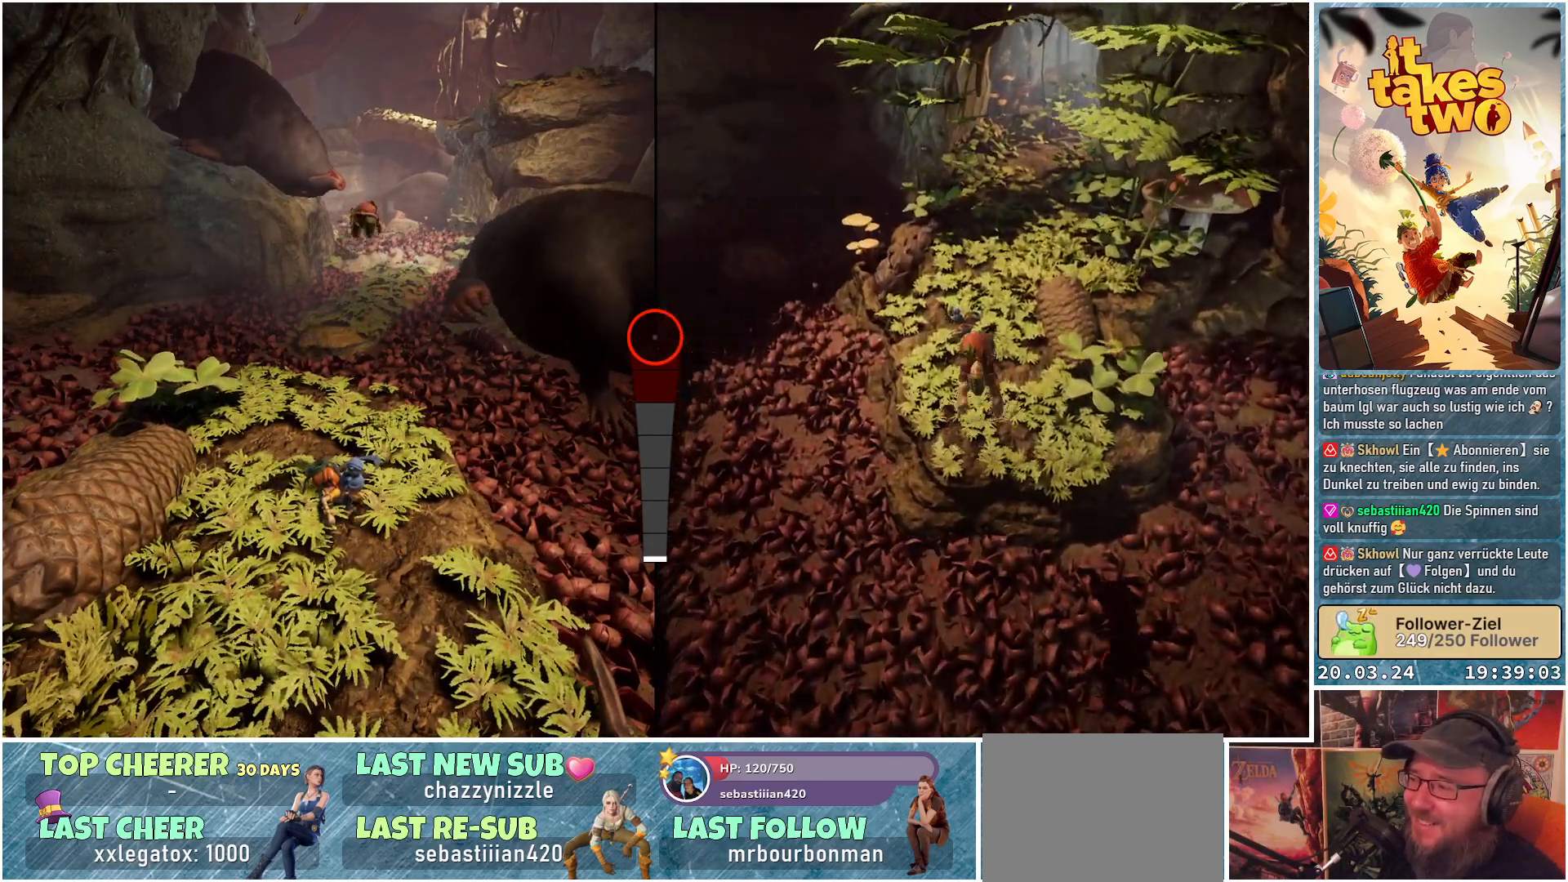
{"buttons": [], "left_stick": "center", "right_stick": "center", "events": []}
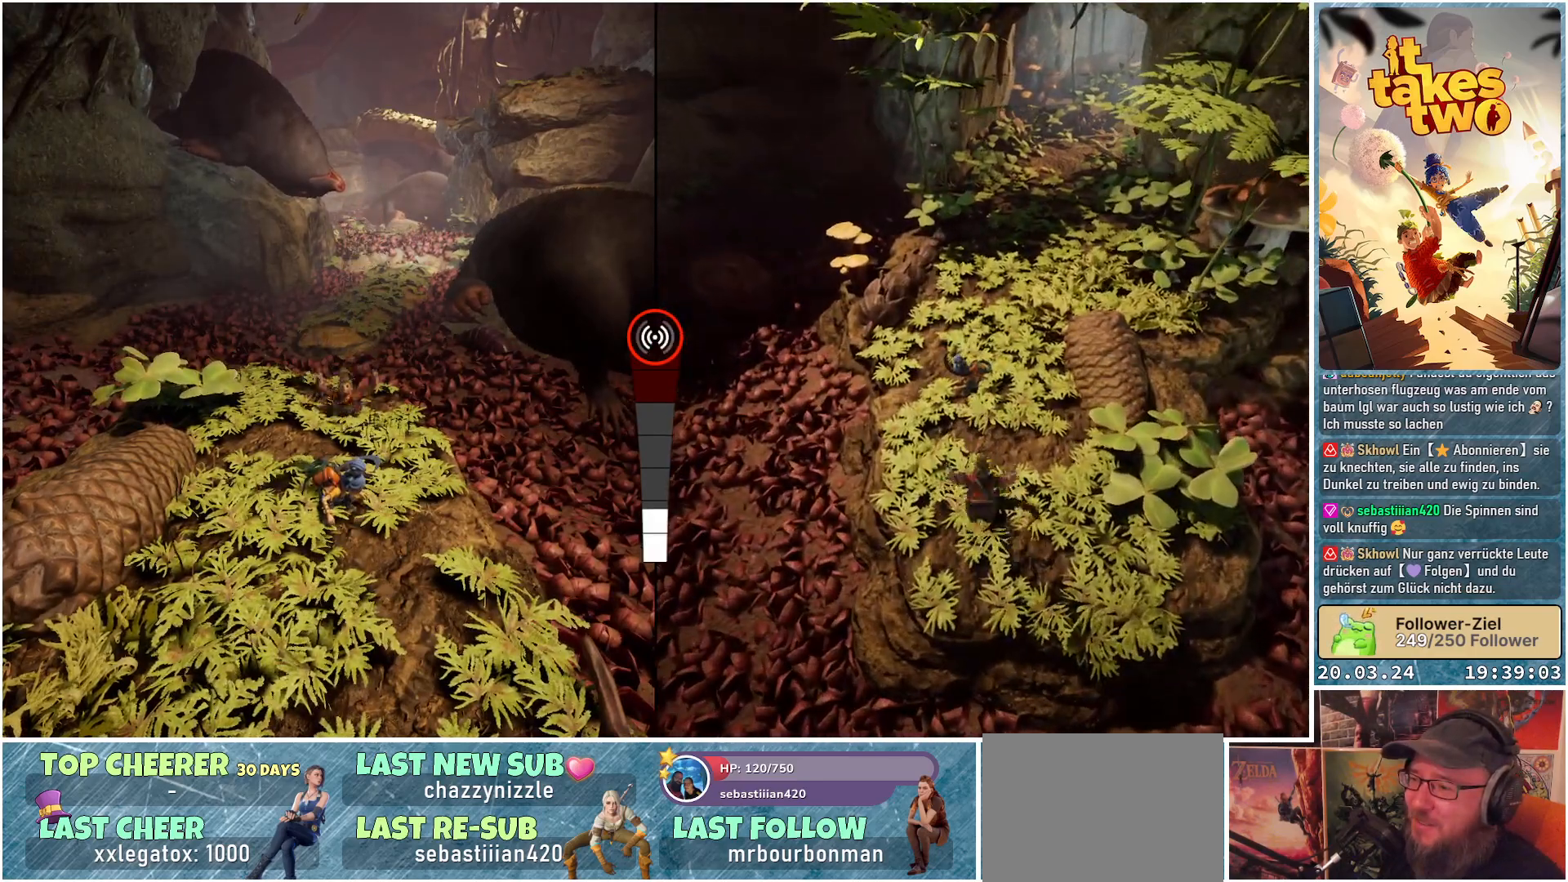
{"buttons": [], "left_stick": "center", "right_stick": "center", "events": []}
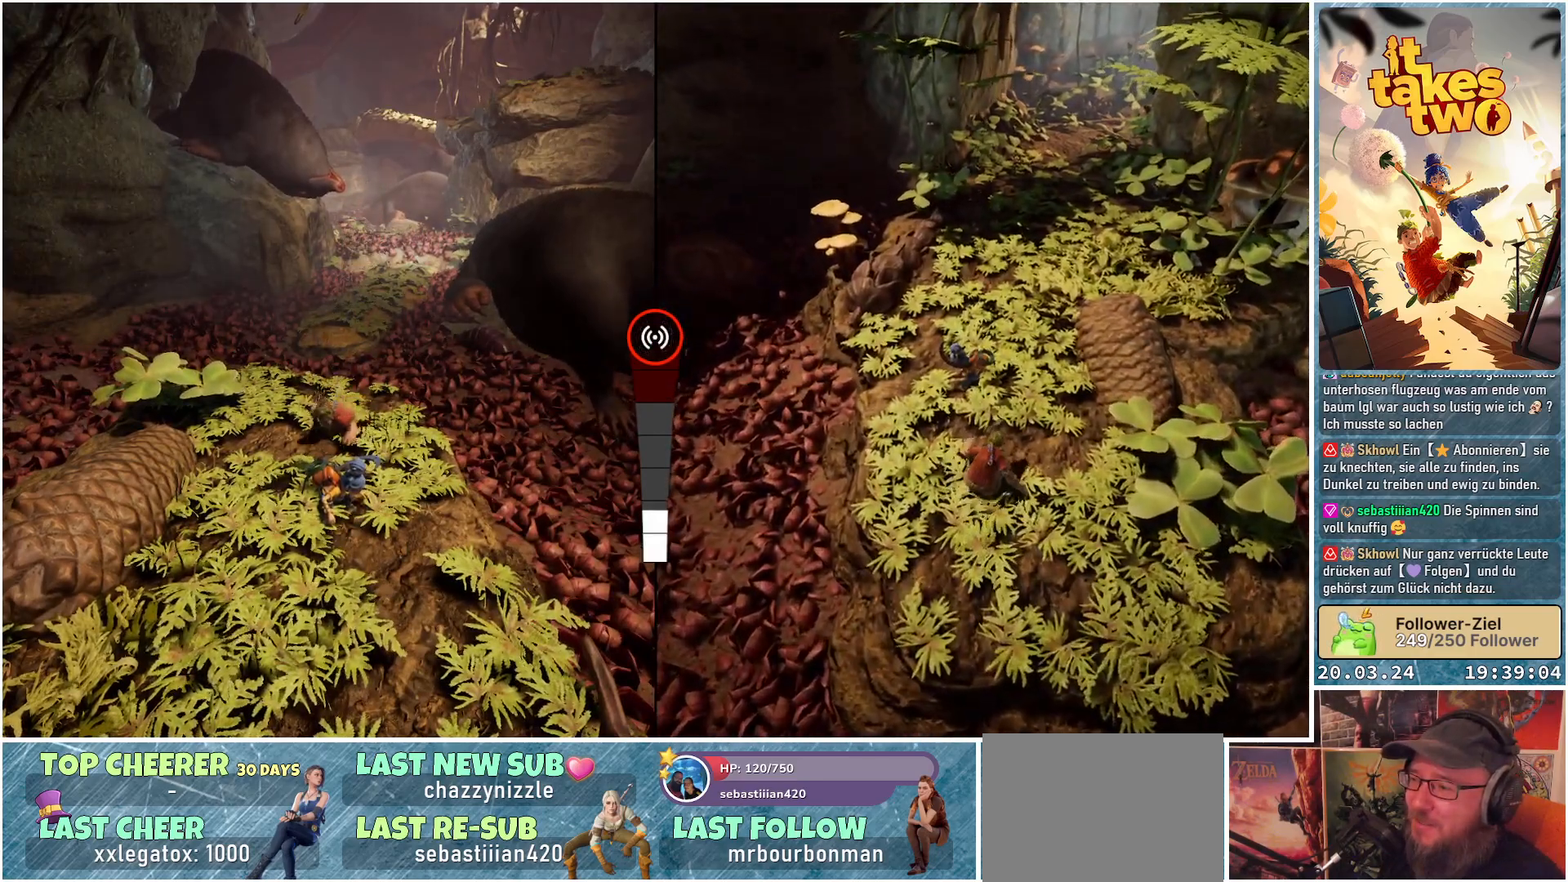
{"buttons": [], "left_stick": "center", "right_stick": "left", "events": [[67, "right_stick", "left"]]}
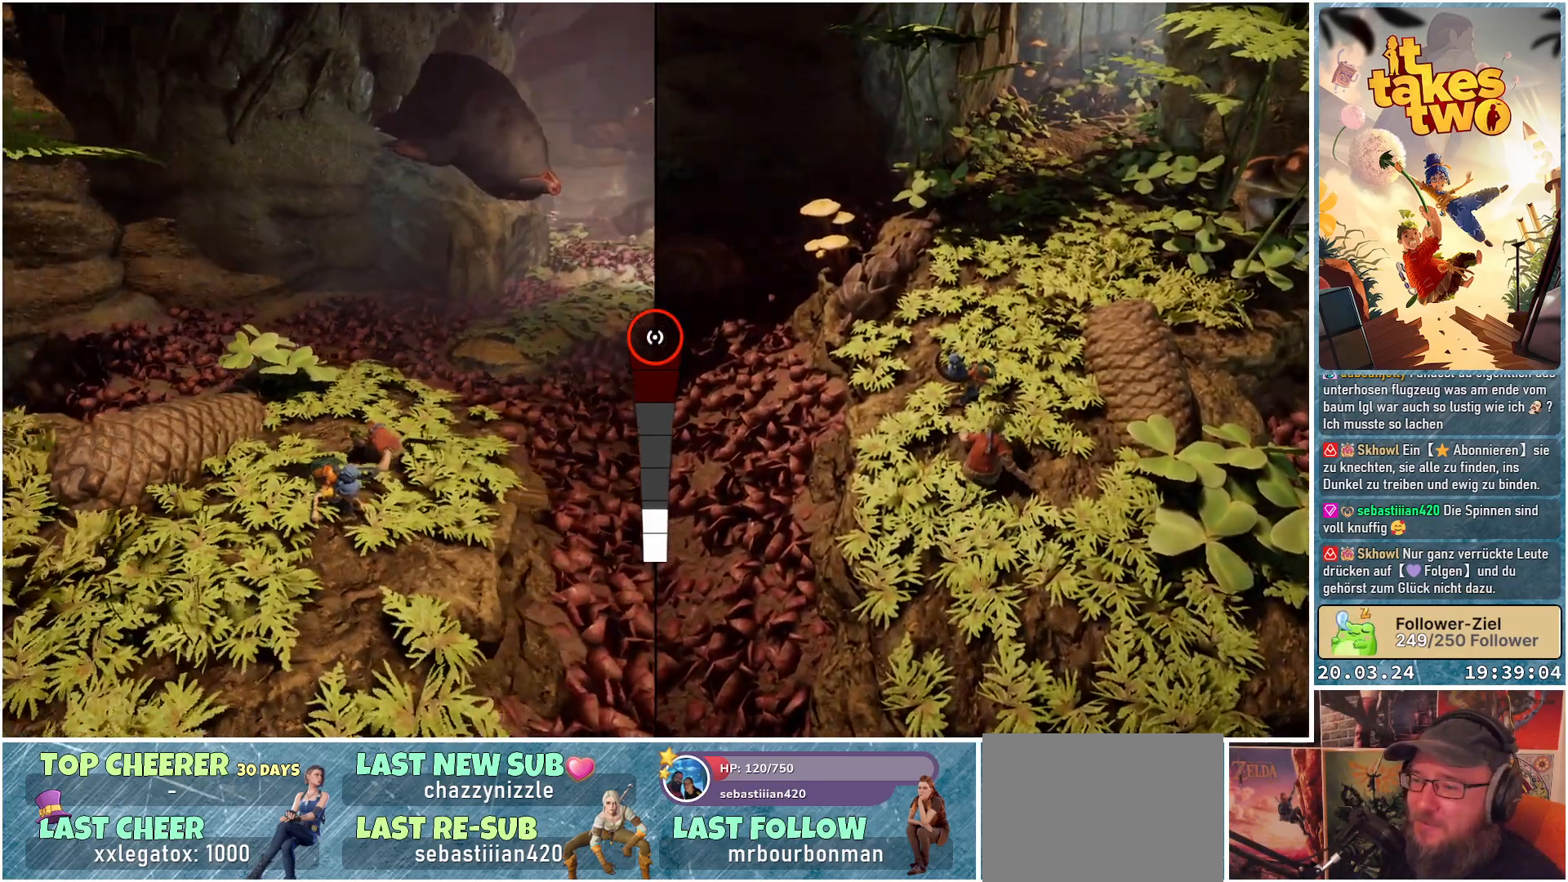
{"buttons": [], "left_stick": "center", "right_stick": "left", "events": []}
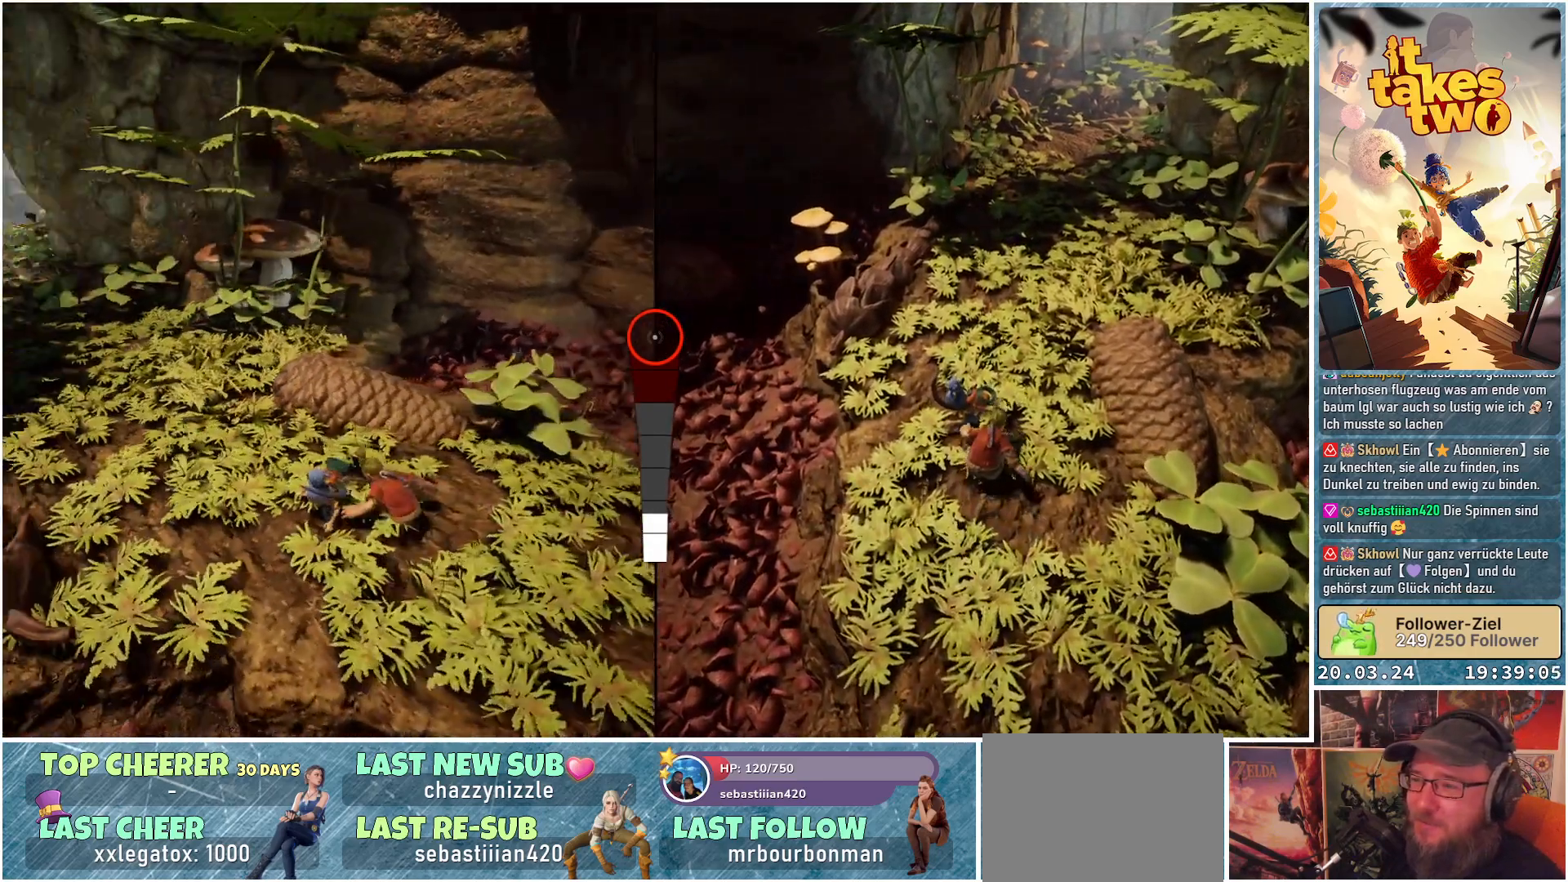
{"buttons": [], "left_stick": "up-left", "right_stick": "center", "events": [[33, "left_stick", "up-left"], [267, "right_stick", "center"]]}
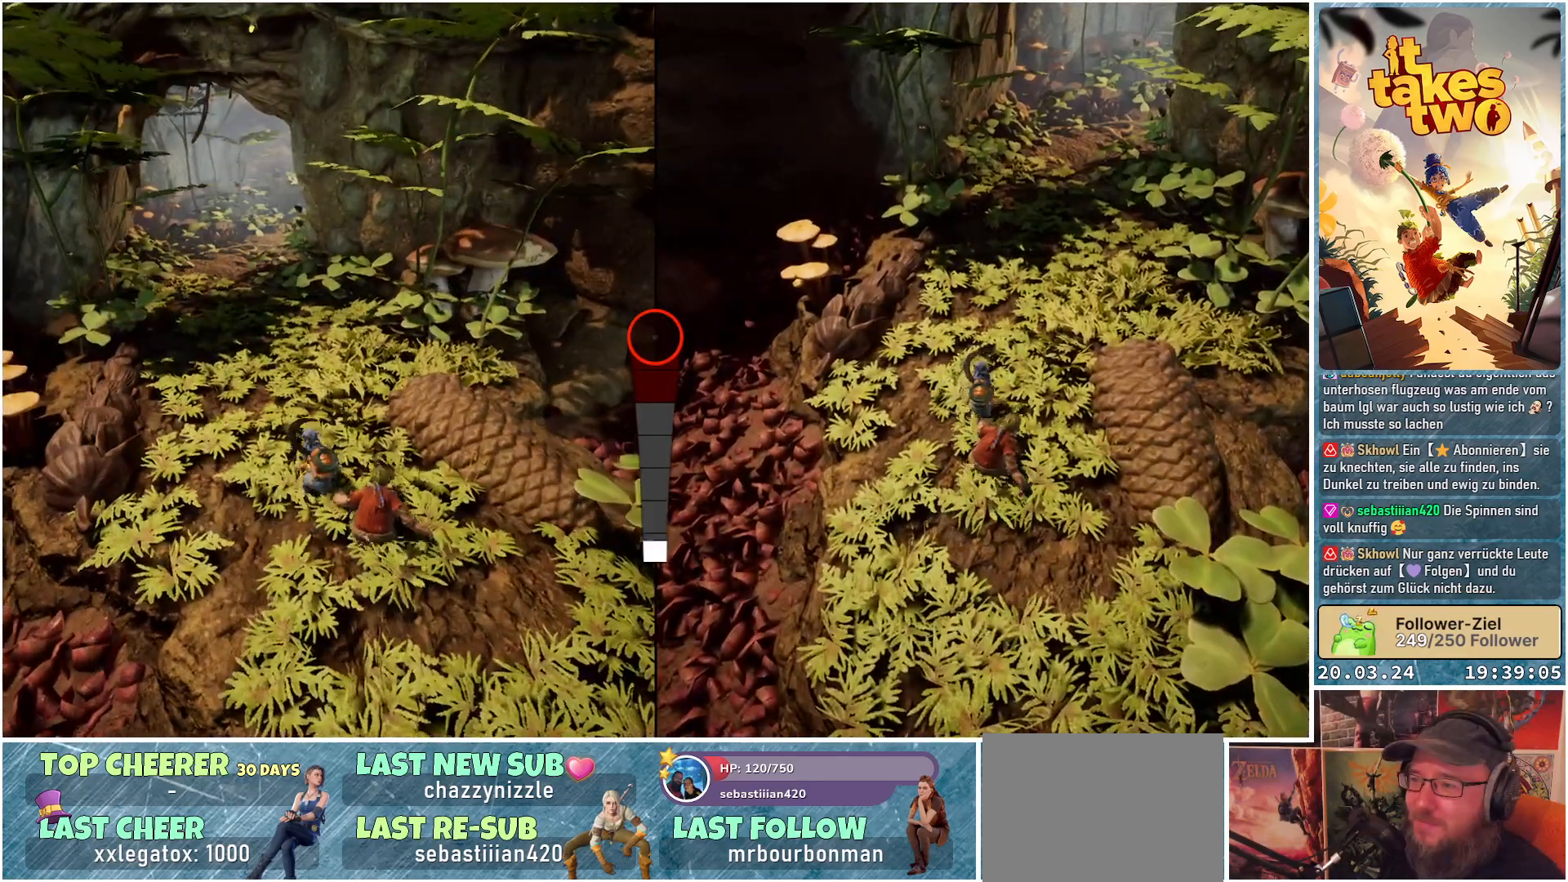
{"buttons": [], "left_stick": "up", "right_stick": "center", "events": [[33, "left_stick", "up"], [117, "right_stick", "left"], [417, "right_stick", "center"]]}
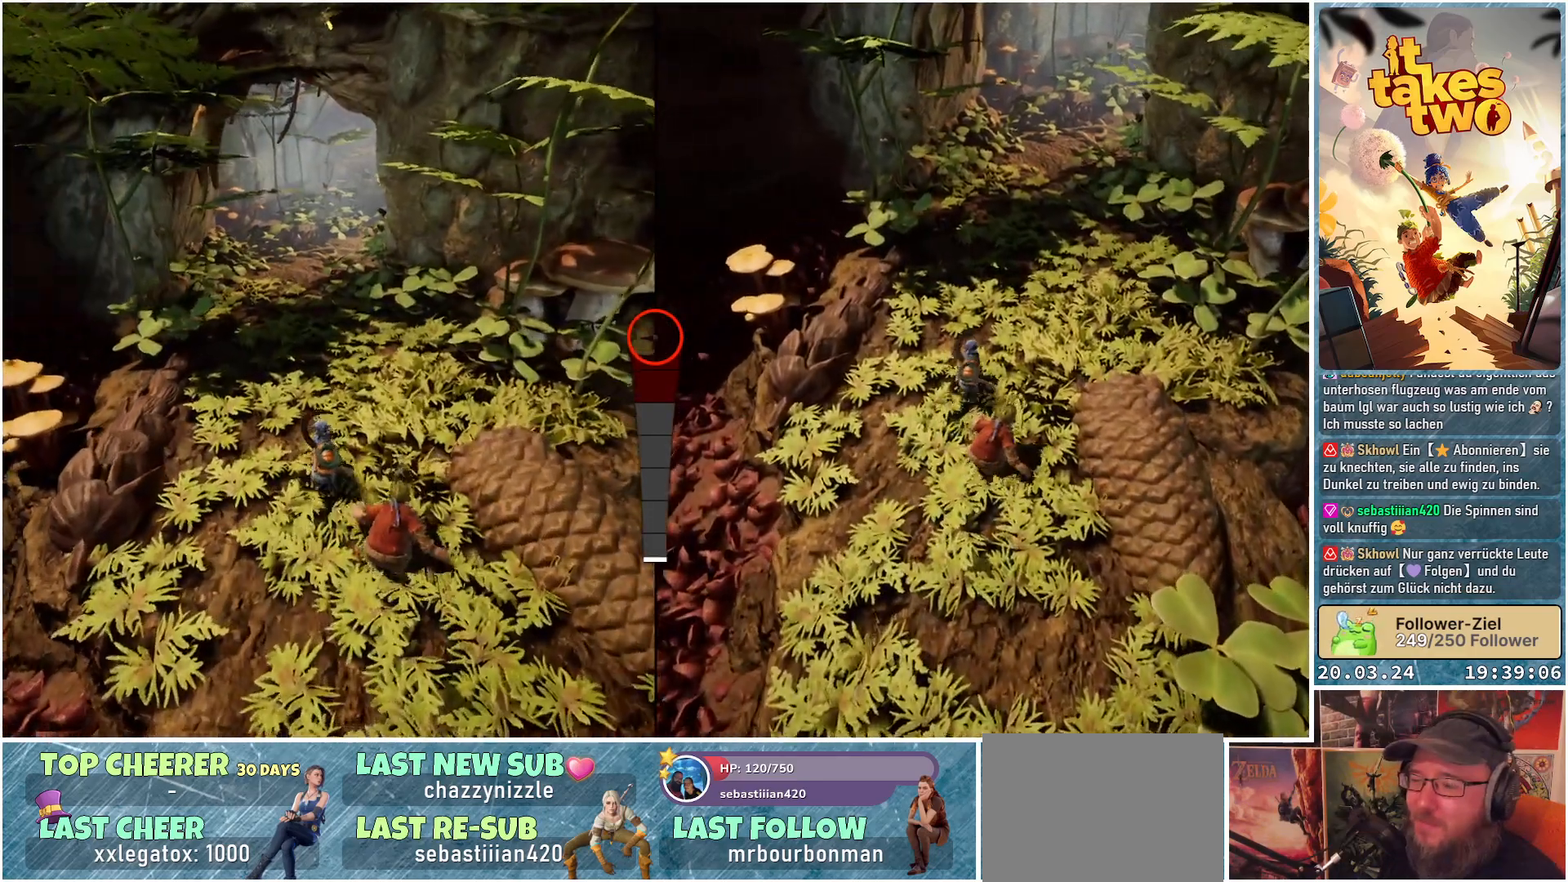
{"buttons": [], "left_stick": "up", "right_stick": "left", "events": [[383, "right_stick", "left"]]}
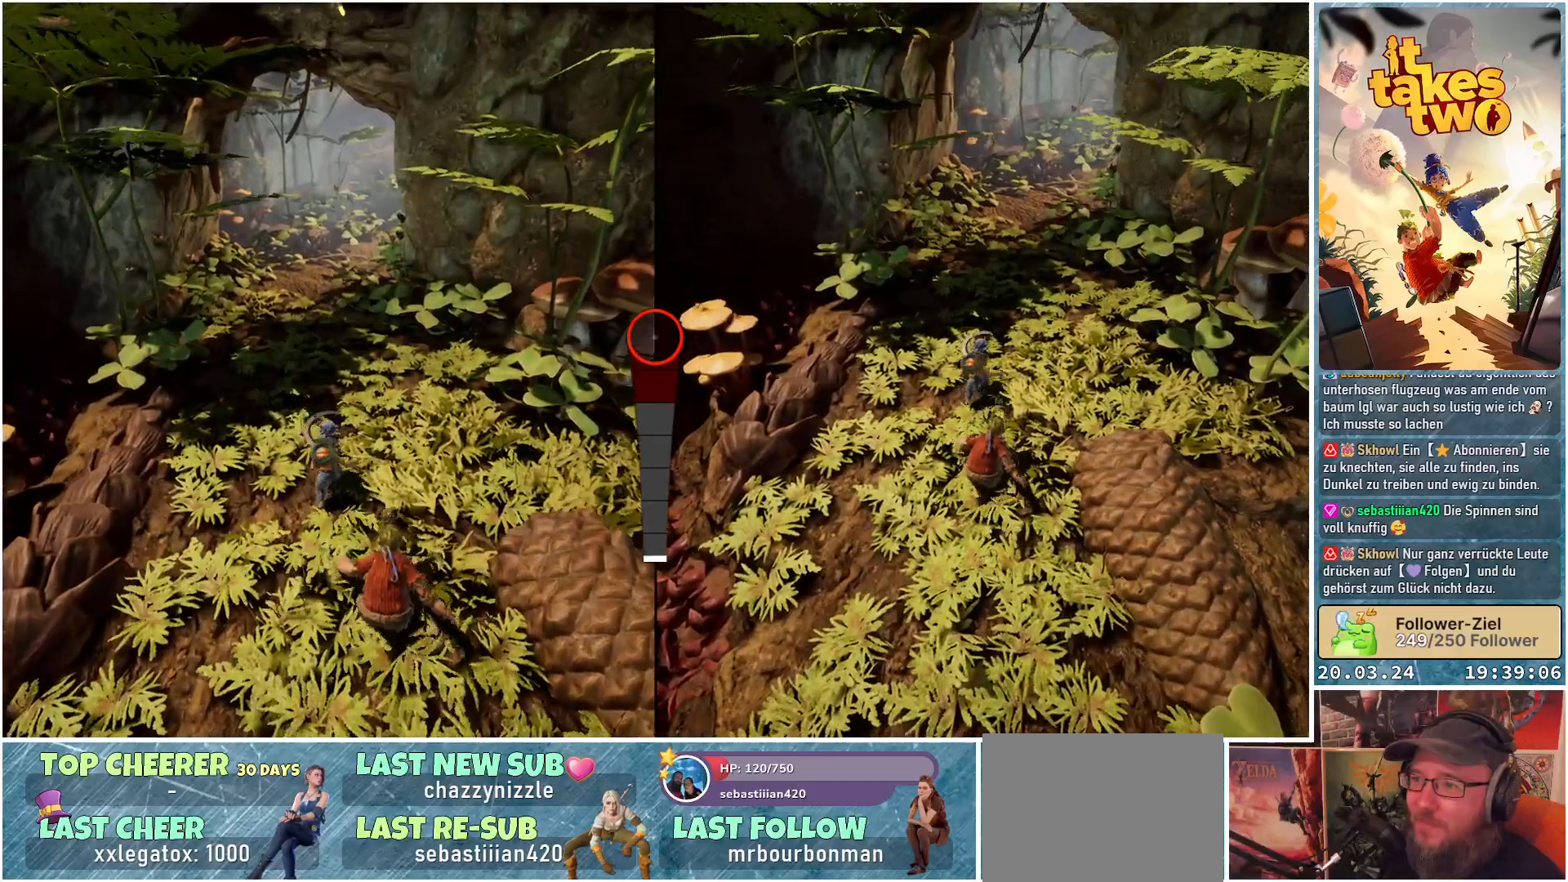
{"buttons": [], "left_stick": "up", "right_stick": "up", "events": [[50, "right_stick", "center"], [367, "right_stick", "up"]]}
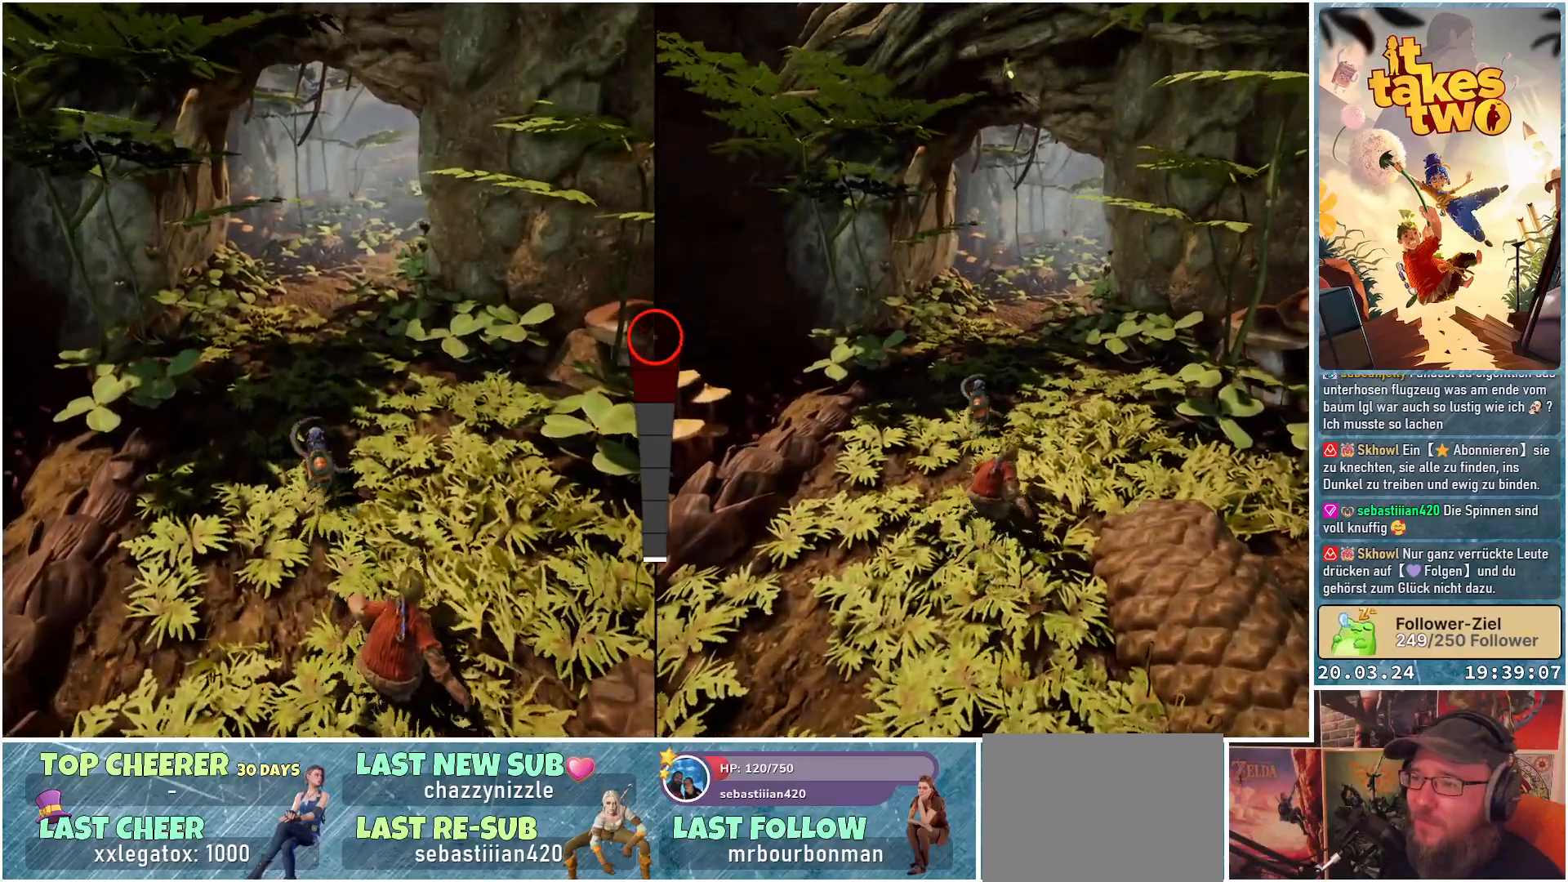
{"buttons": [], "left_stick": "up", "right_stick": "up-right", "events": [[50, "right_stick", "center"], [500, "right_stick", "up-right"]]}
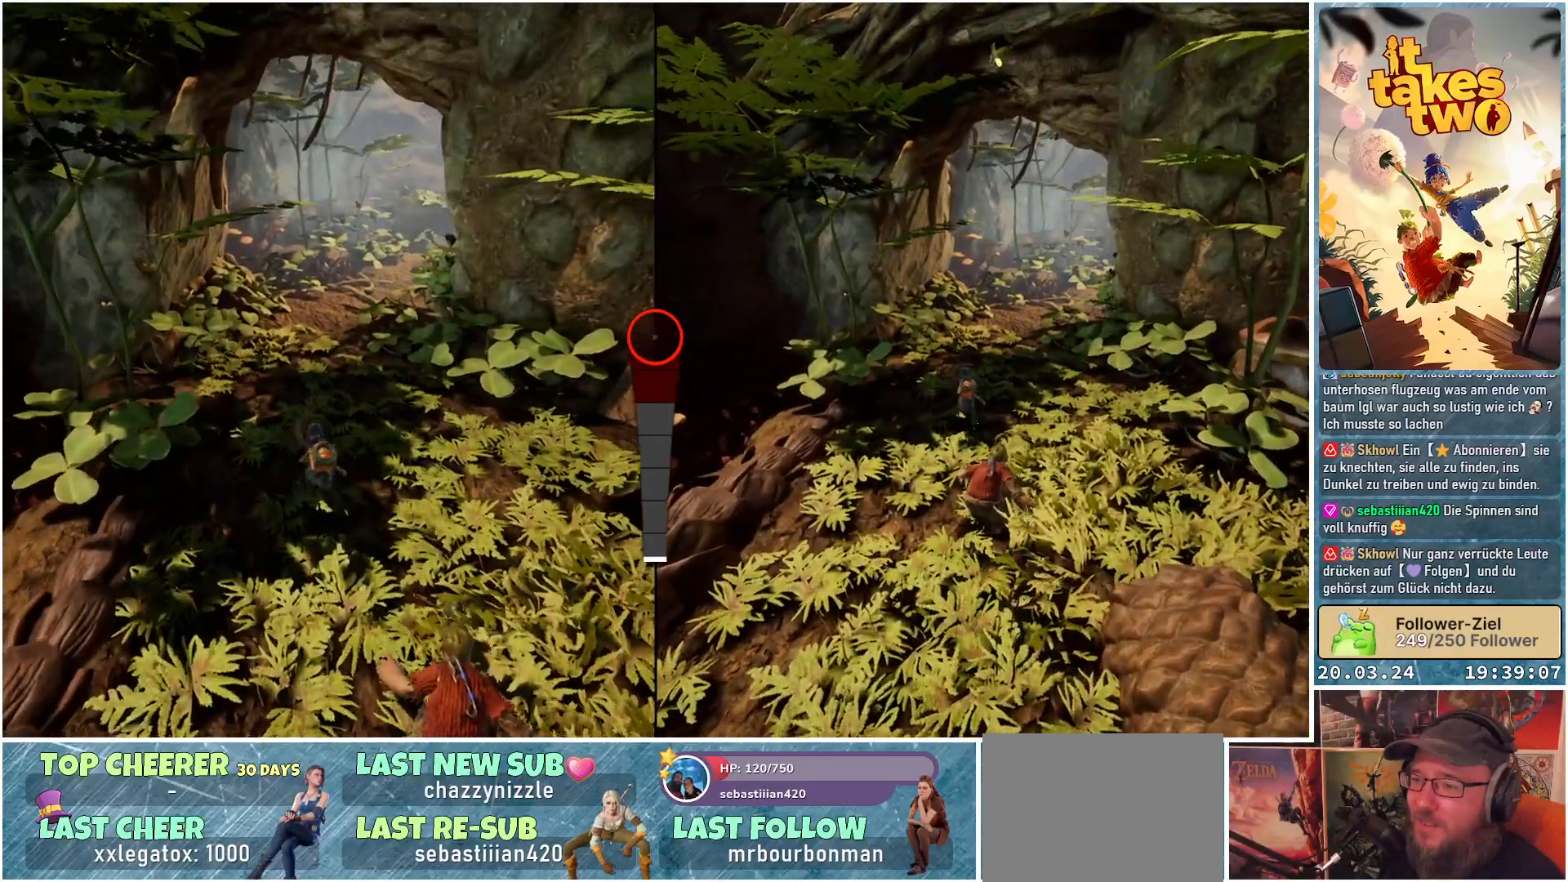
{"buttons": [], "left_stick": "up", "right_stick": "up-right", "events": [[67, "right_stick", "center"], [333, "right_stick", "up-right"]]}